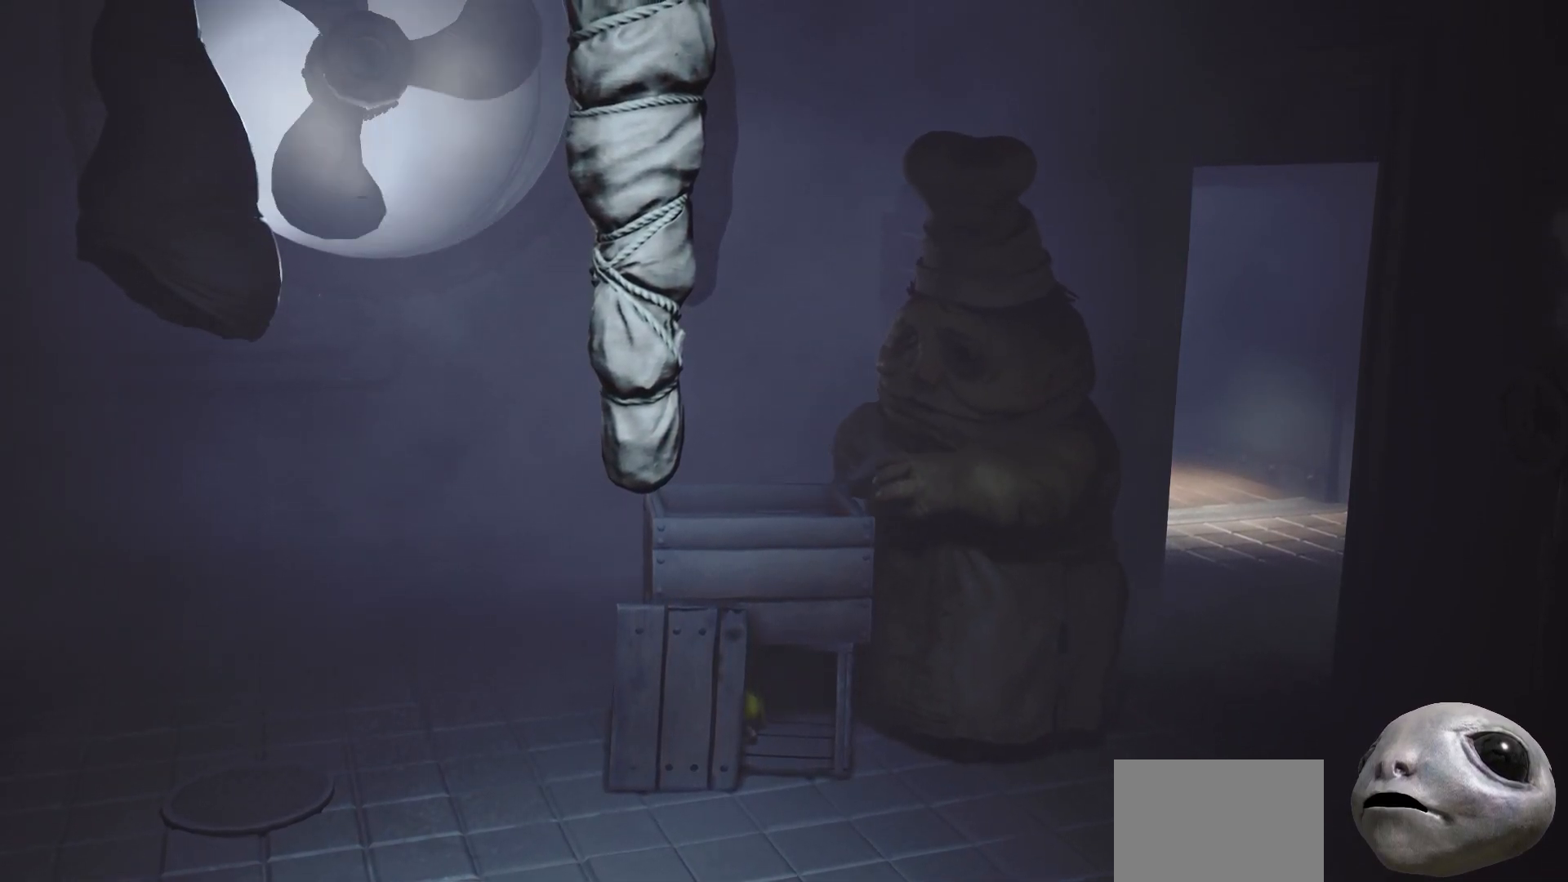
Gameplay with a controller (Xbox layout); each line is a JSON object with the inputs held at the frame after it. "events" lists button and stick changes between this image and that frame as [ms after this image, input, new state], when the widget could be followed in between.
{"buttons": ["L2"], "left_stick": "center", "right_stick": "center", "events": []}
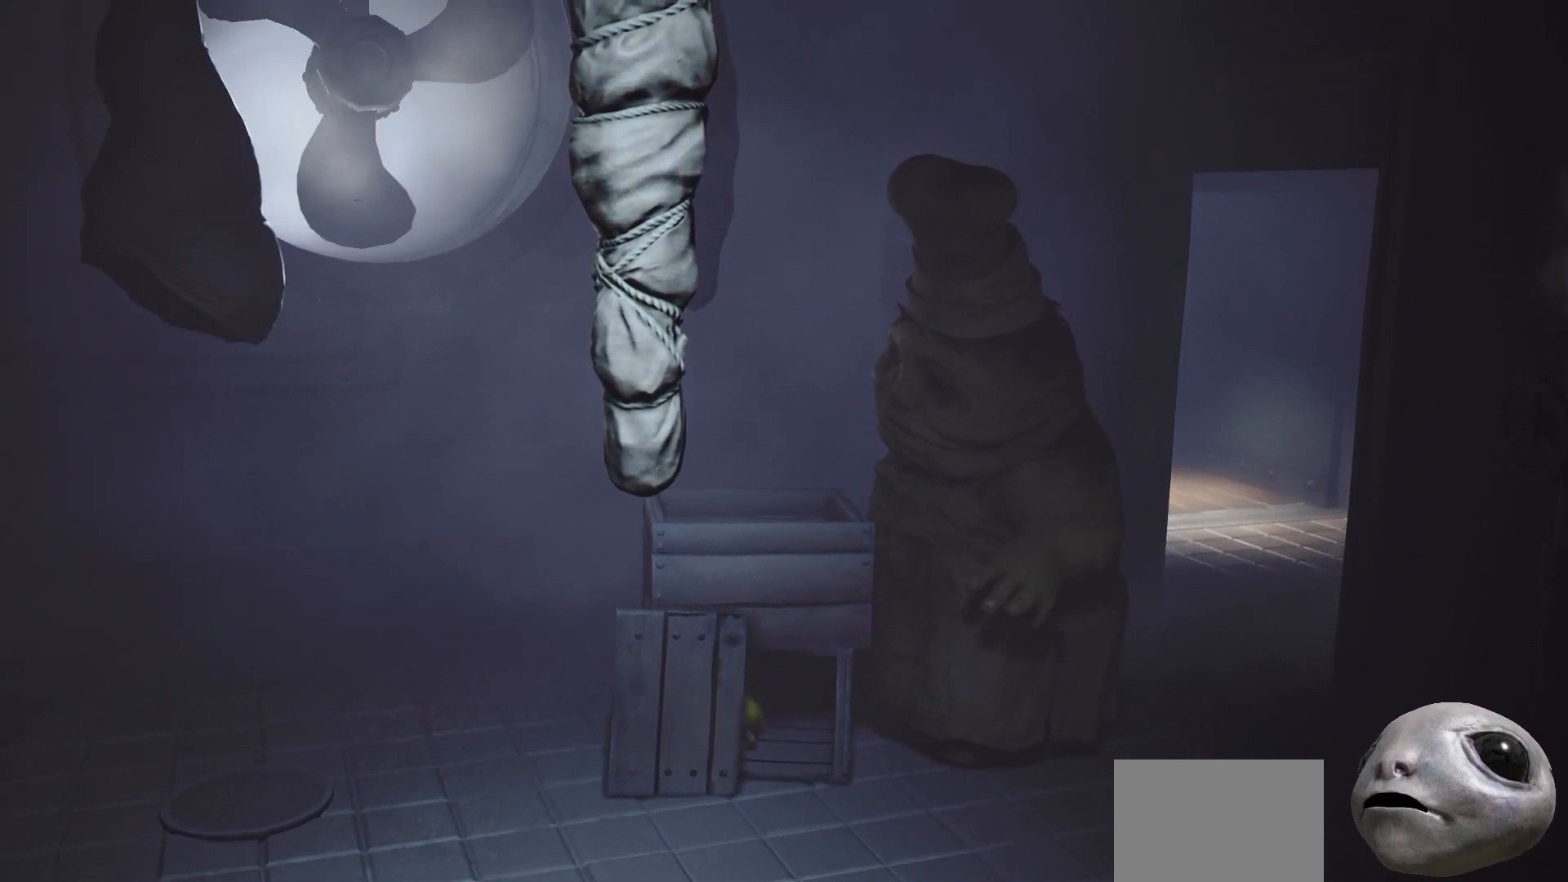
{"buttons": ["L2"], "left_stick": "center", "right_stick": "center", "events": []}
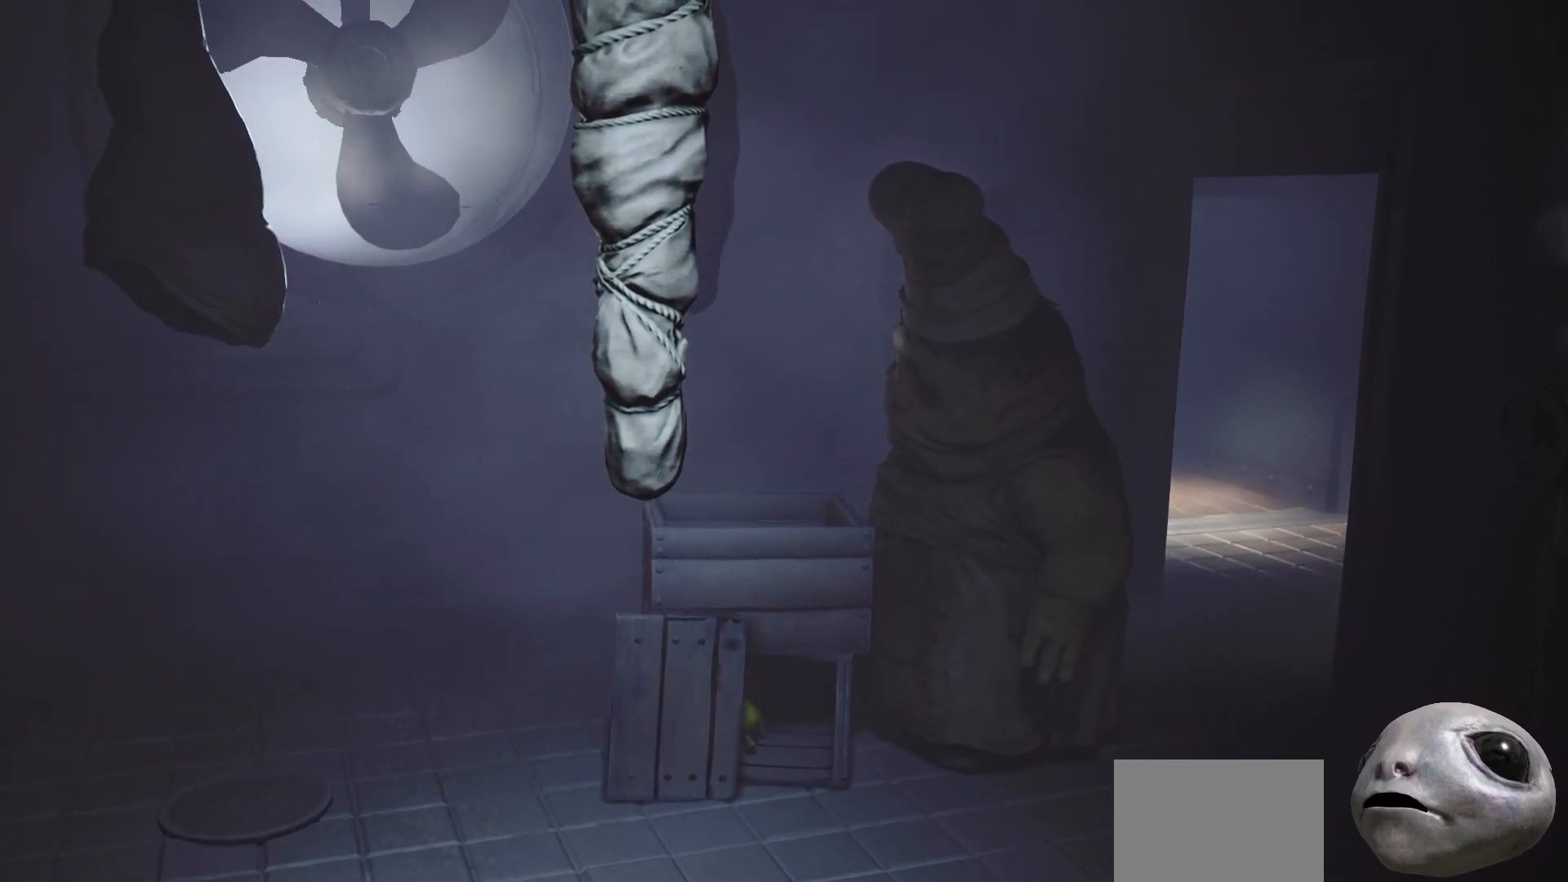
{"buttons": ["L2"], "left_stick": "center", "right_stick": "center", "events": []}
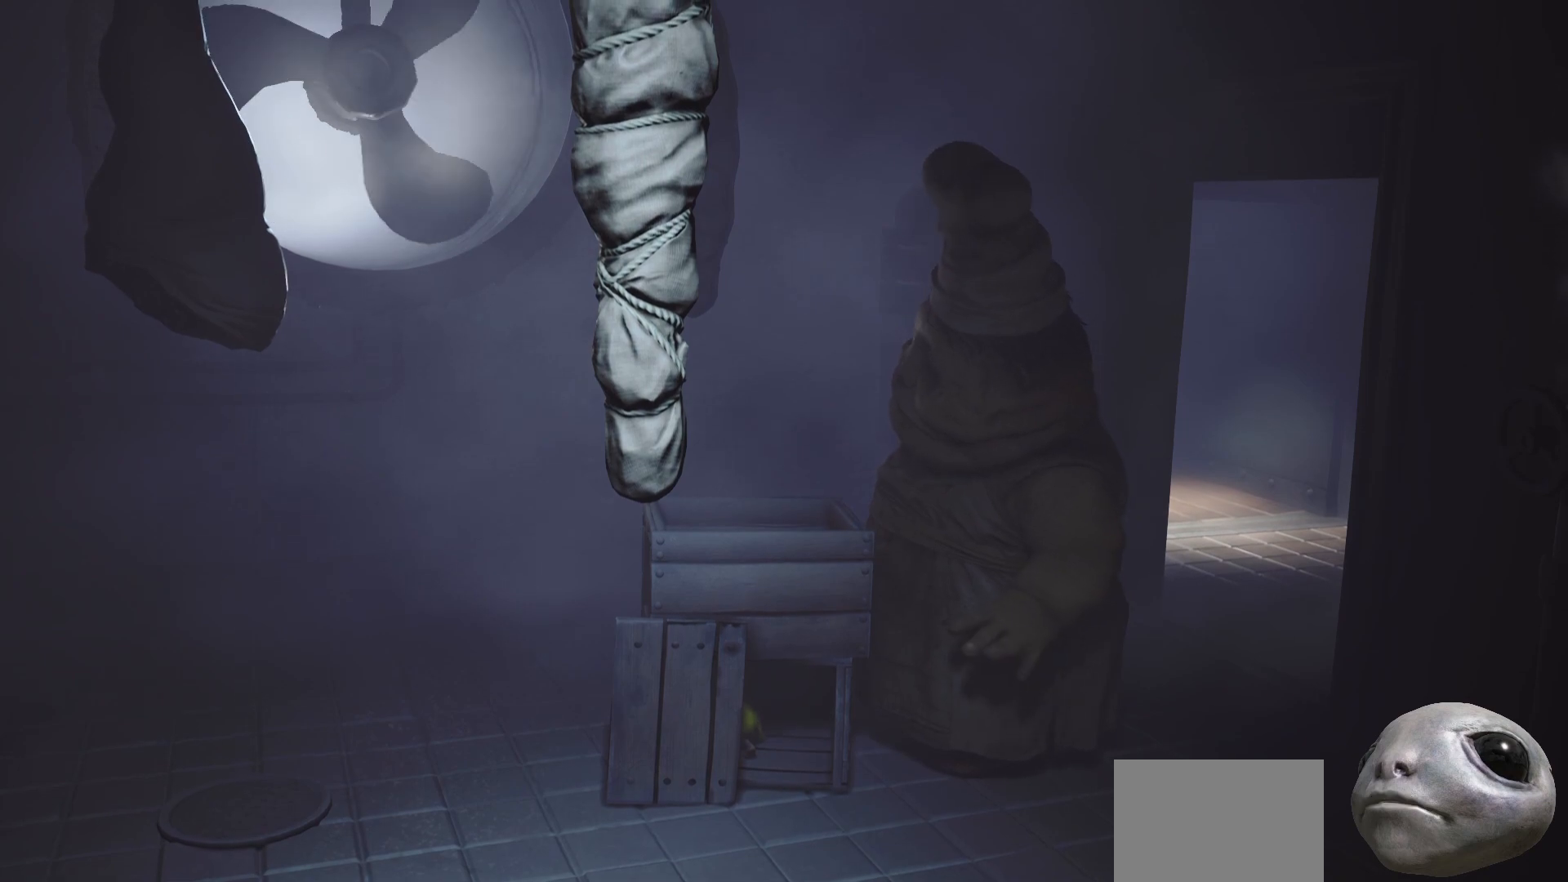
{"buttons": ["L2"], "left_stick": "center", "right_stick": "center", "events": []}
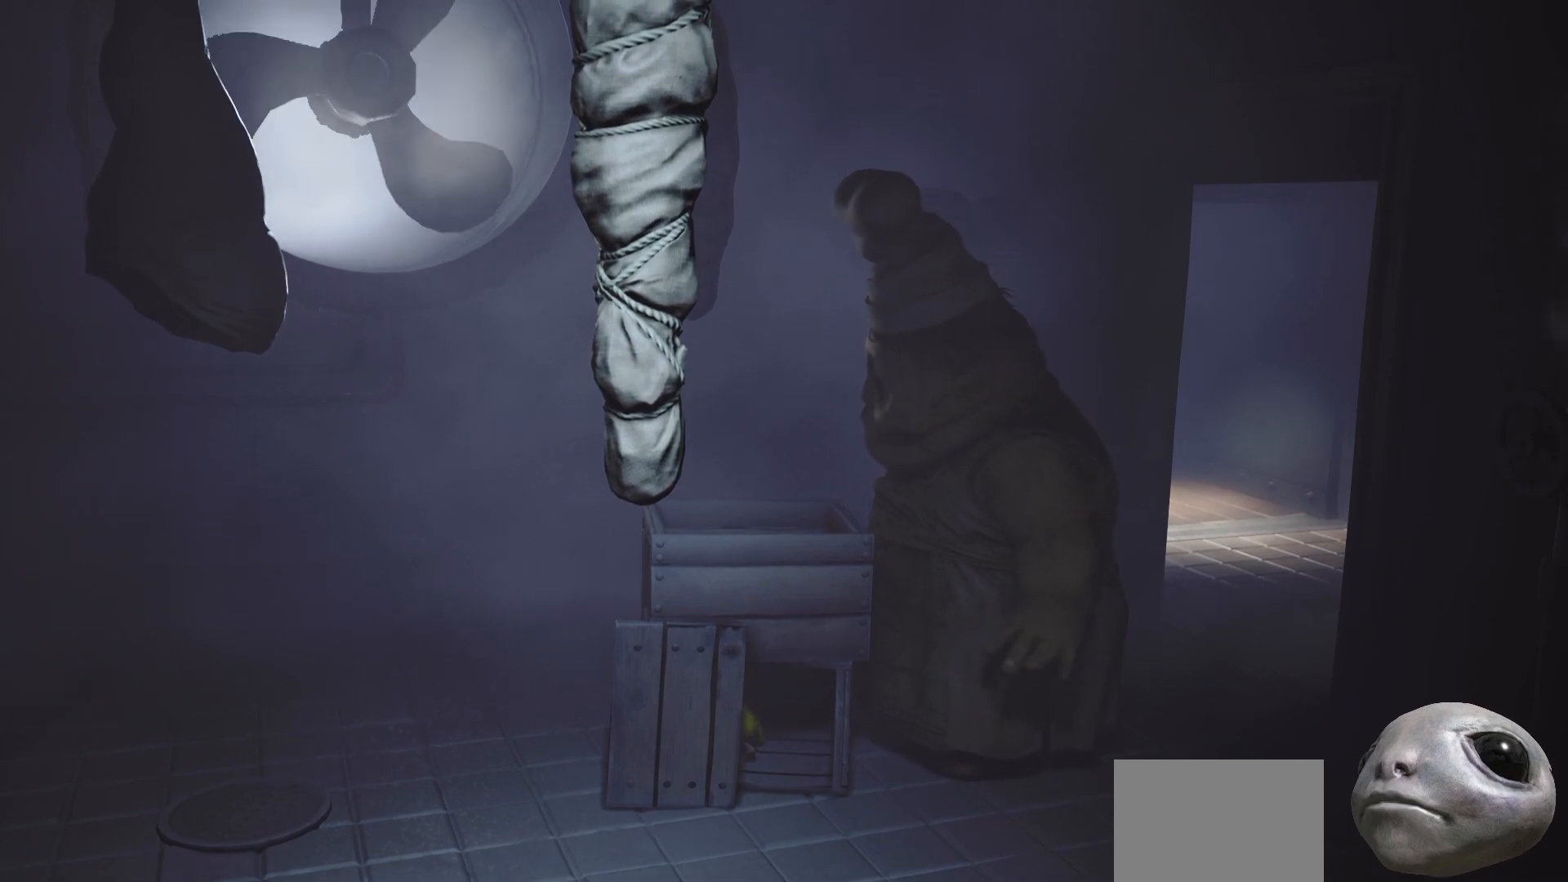
{"buttons": ["L2"], "left_stick": "center", "right_stick": "center", "events": []}
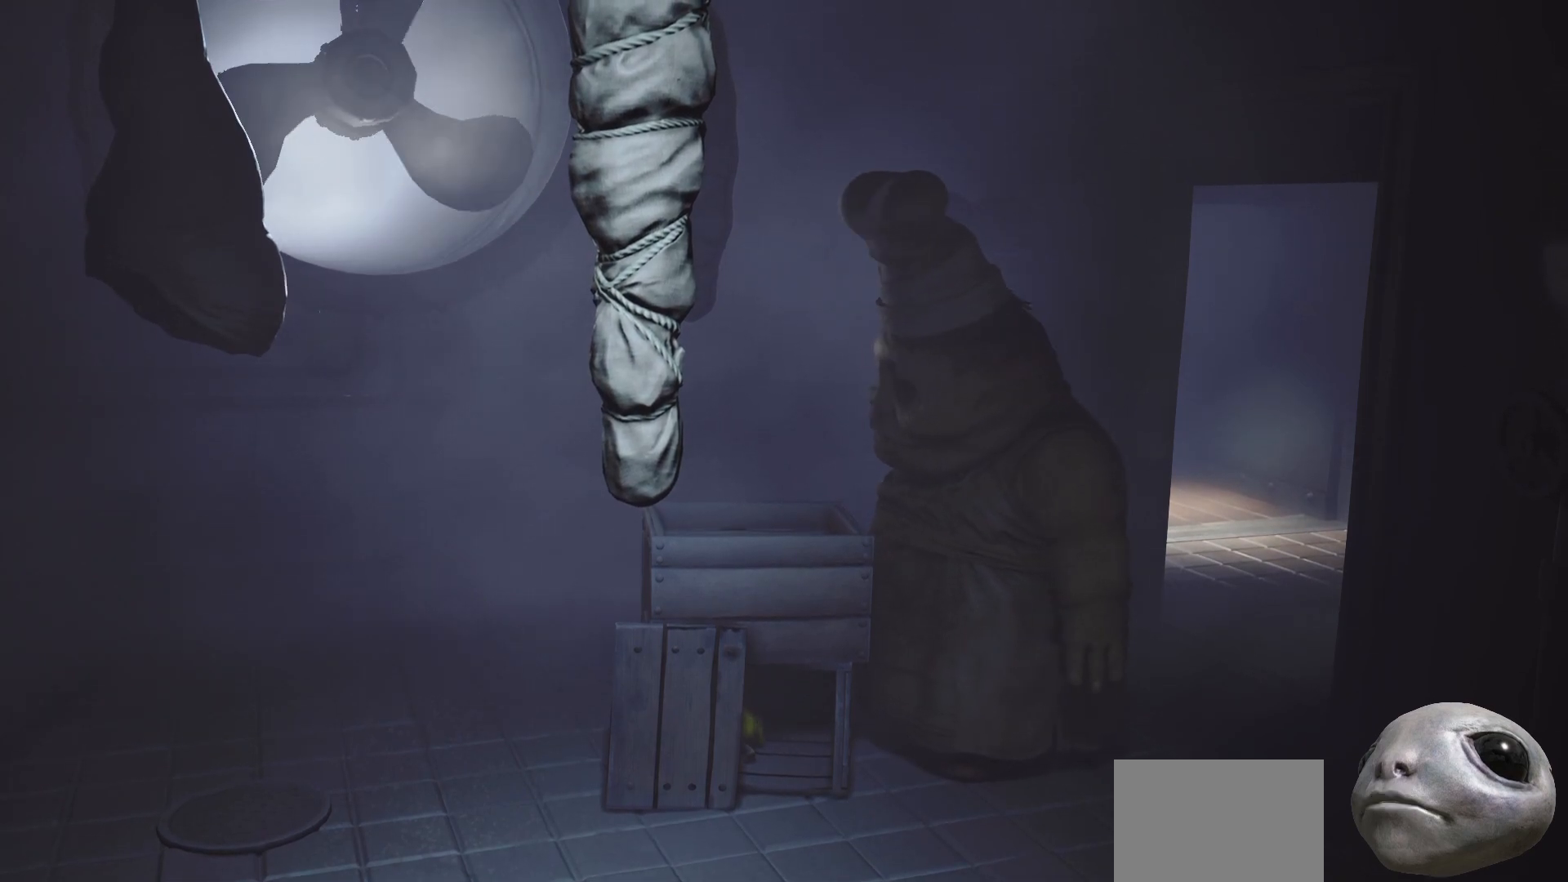
{"buttons": ["L2"], "left_stick": "center", "right_stick": "center", "events": []}
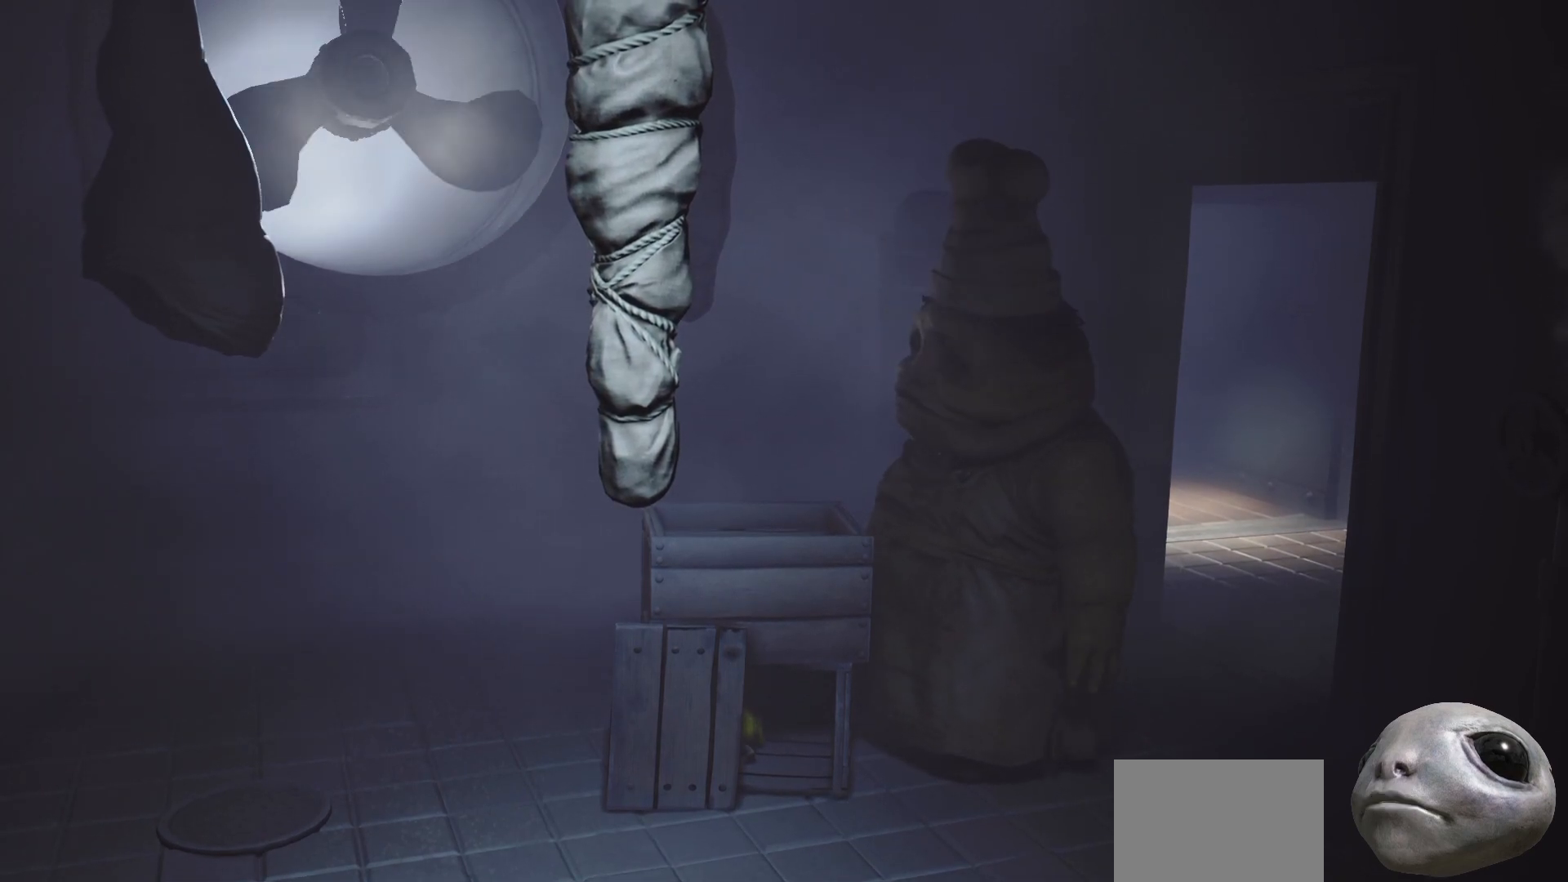
{"buttons": ["L2"], "left_stick": "center", "right_stick": "center", "events": []}
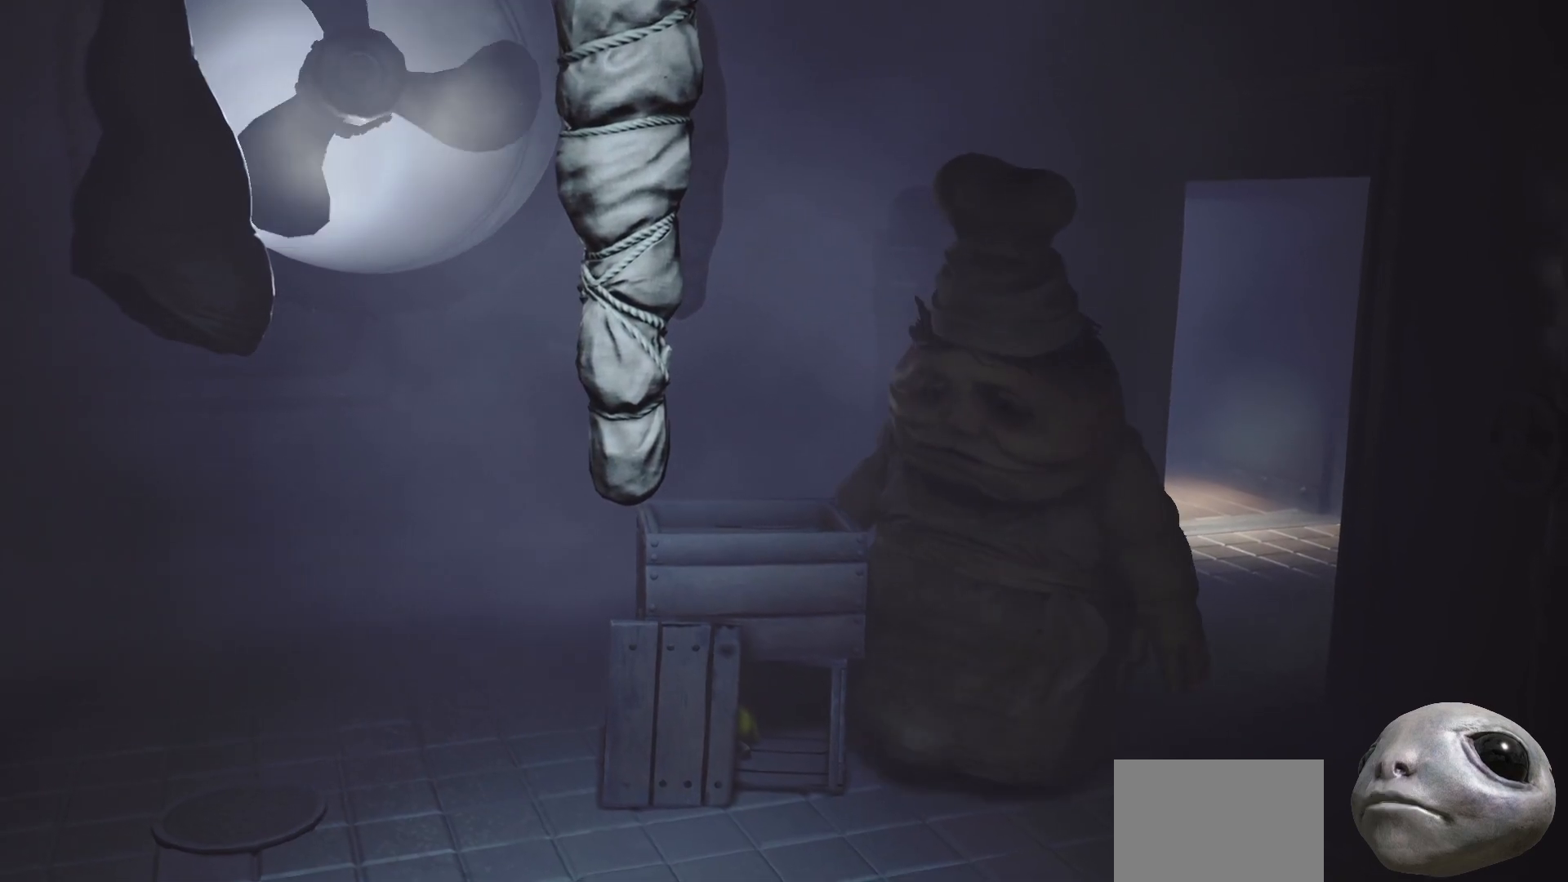
{"buttons": ["L2"], "left_stick": "up", "right_stick": "center", "events": [[367, "left_stick", "up"]]}
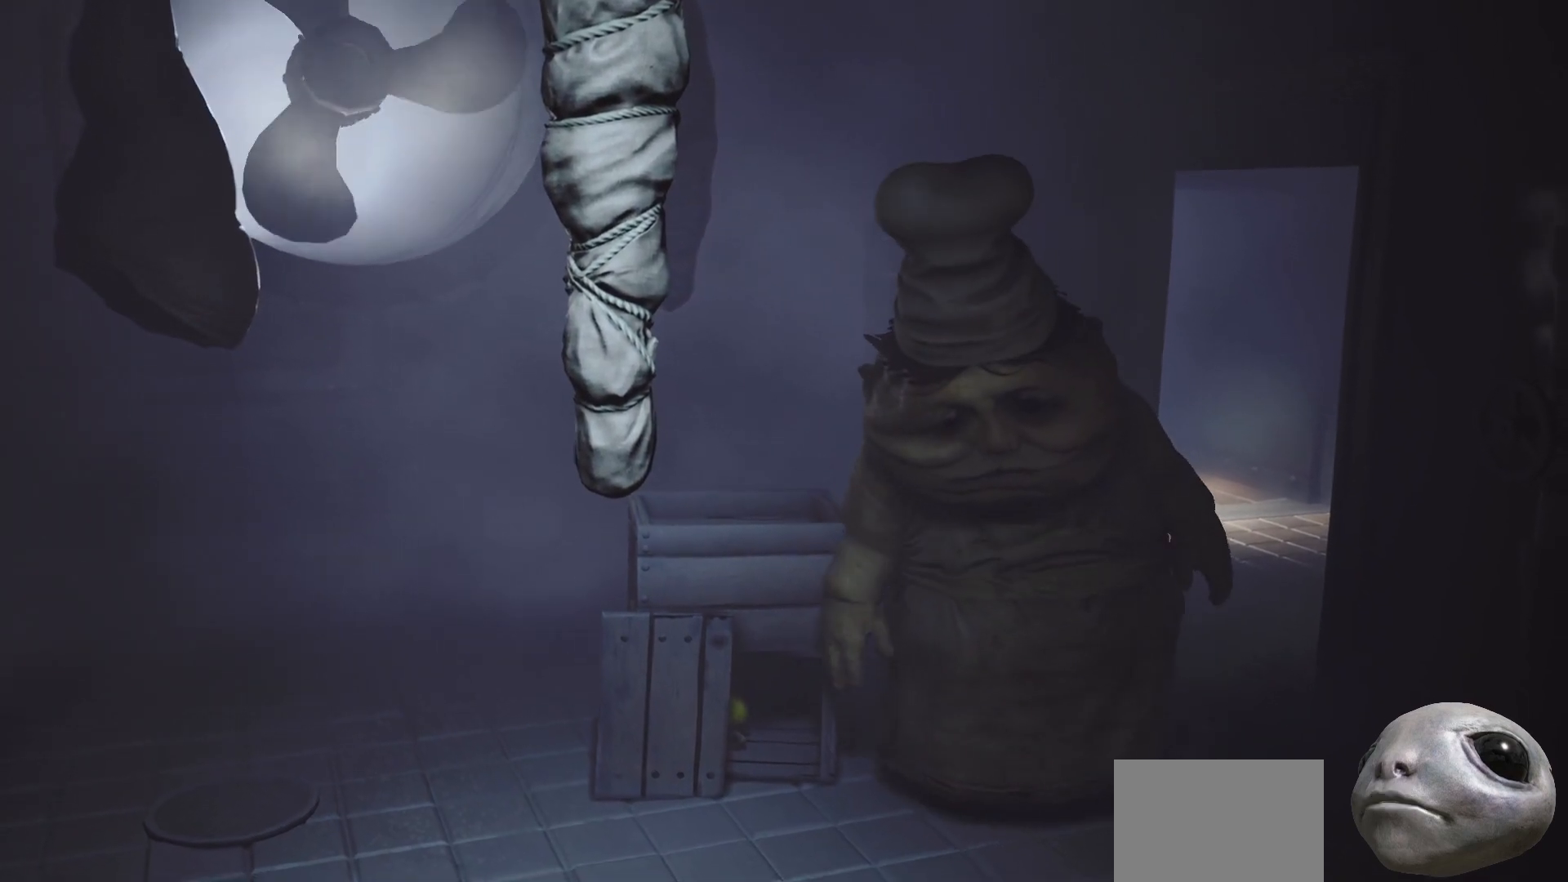
{"buttons": ["L2"], "left_stick": "up", "right_stick": "center", "events": []}
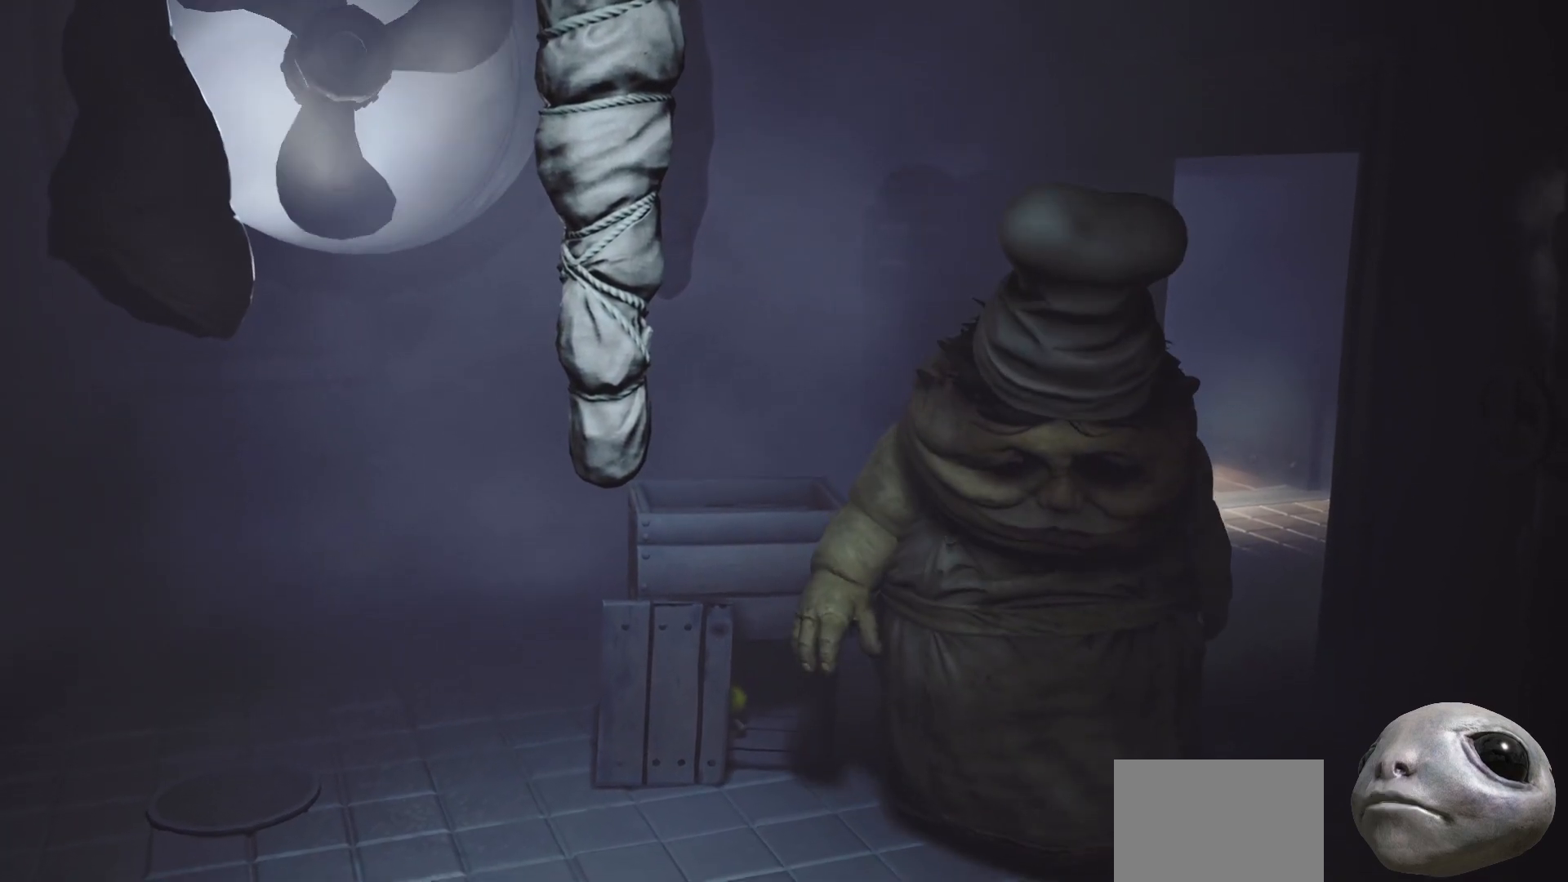
{"buttons": ["L2"], "left_stick": "center", "right_stick": "center", "events": [[50, "left_stick", "center"]]}
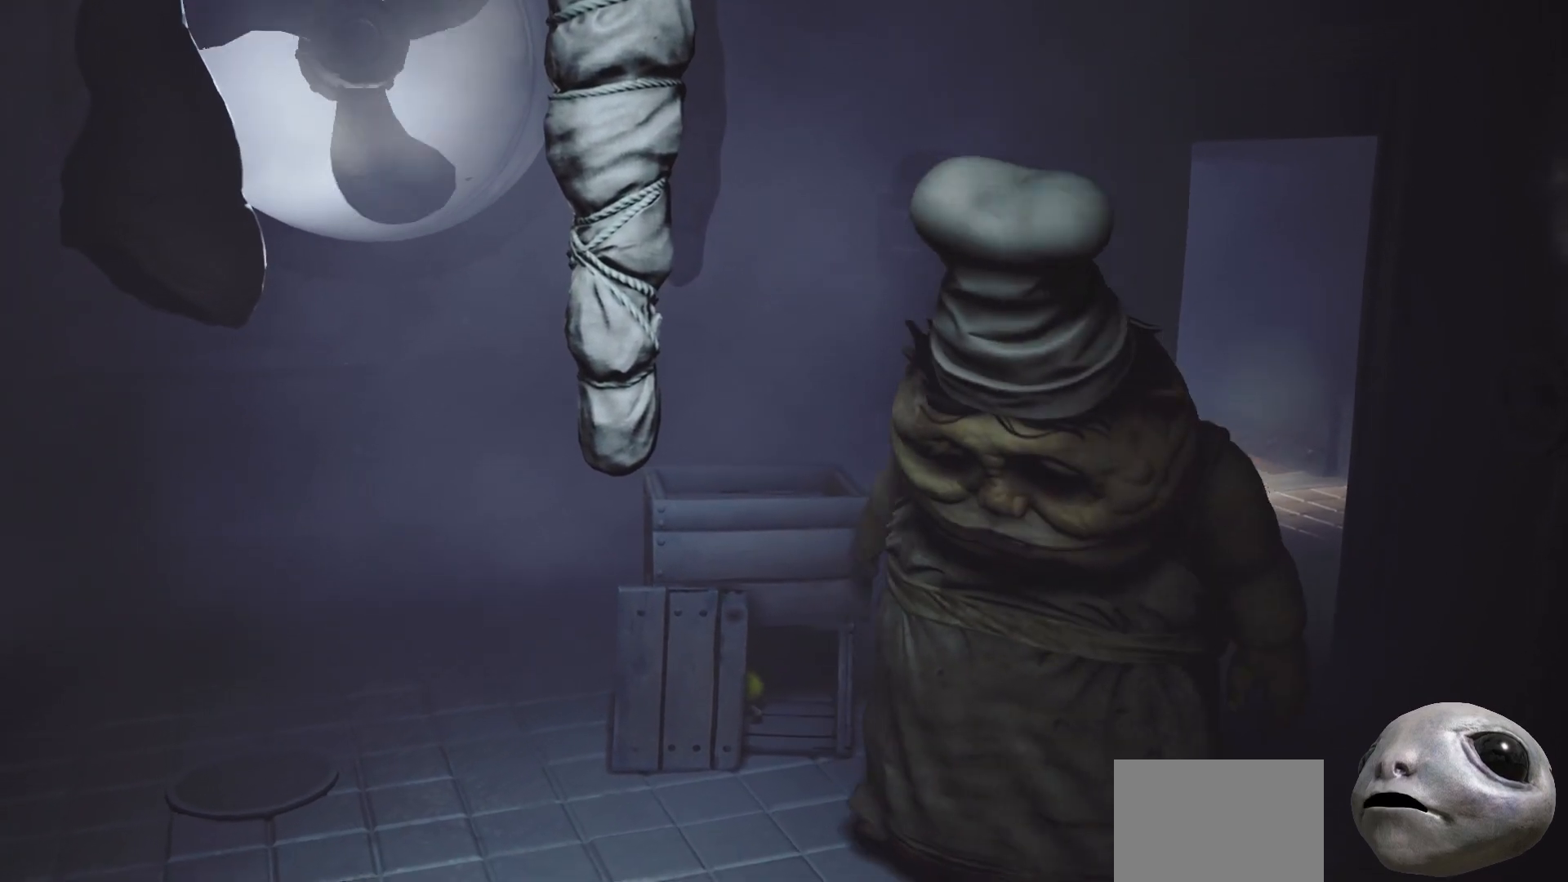
{"buttons": ["L2"], "left_stick": "center", "right_stick": "center", "events": []}
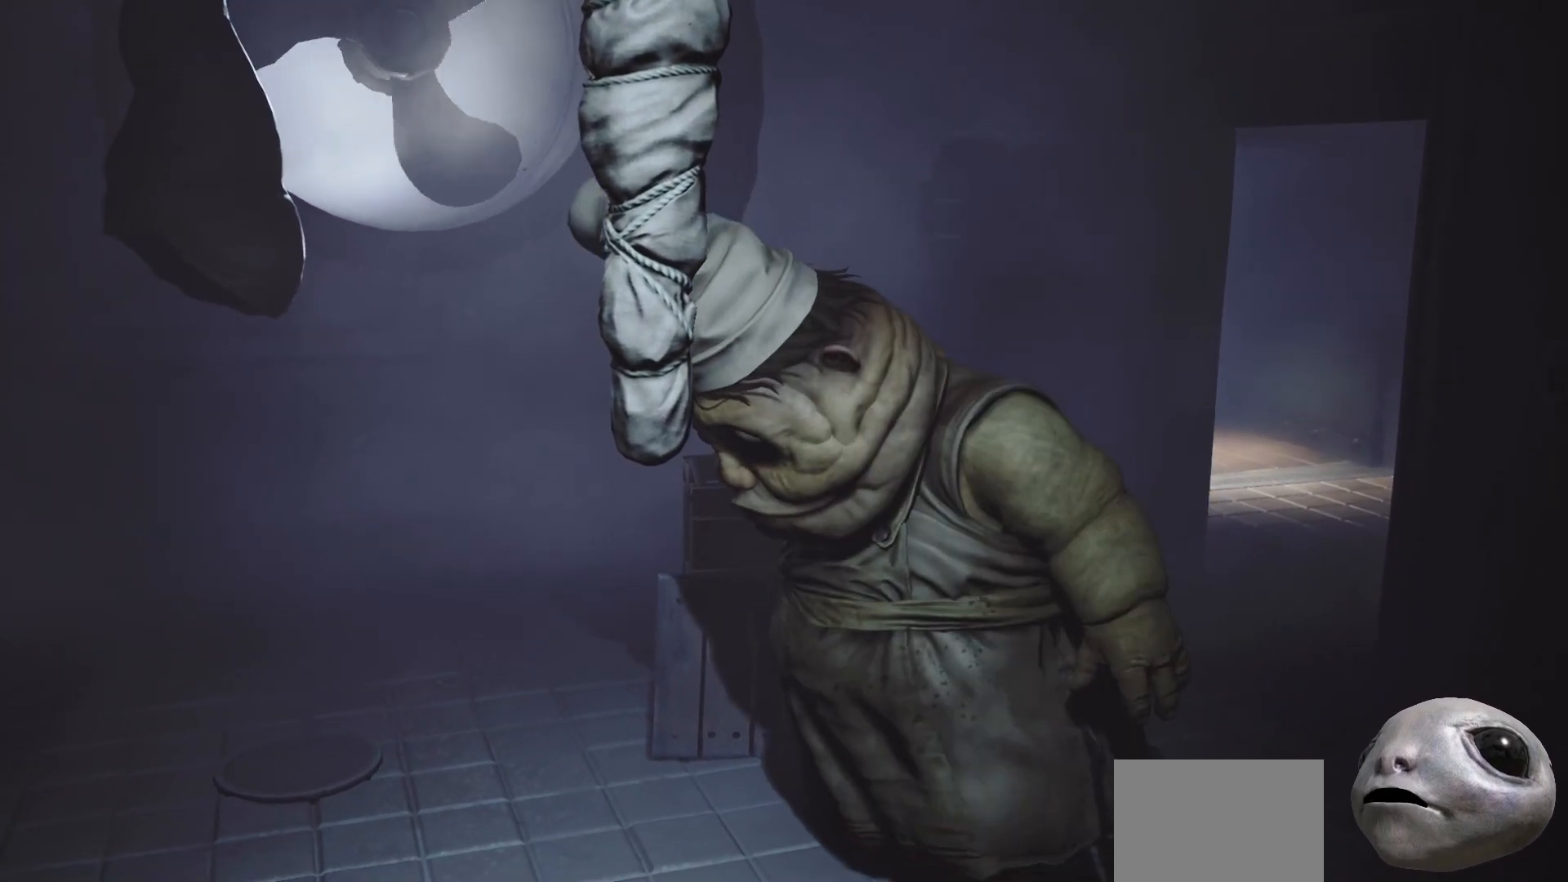
{"buttons": ["L2"], "left_stick": "center", "right_stick": "center", "events": []}
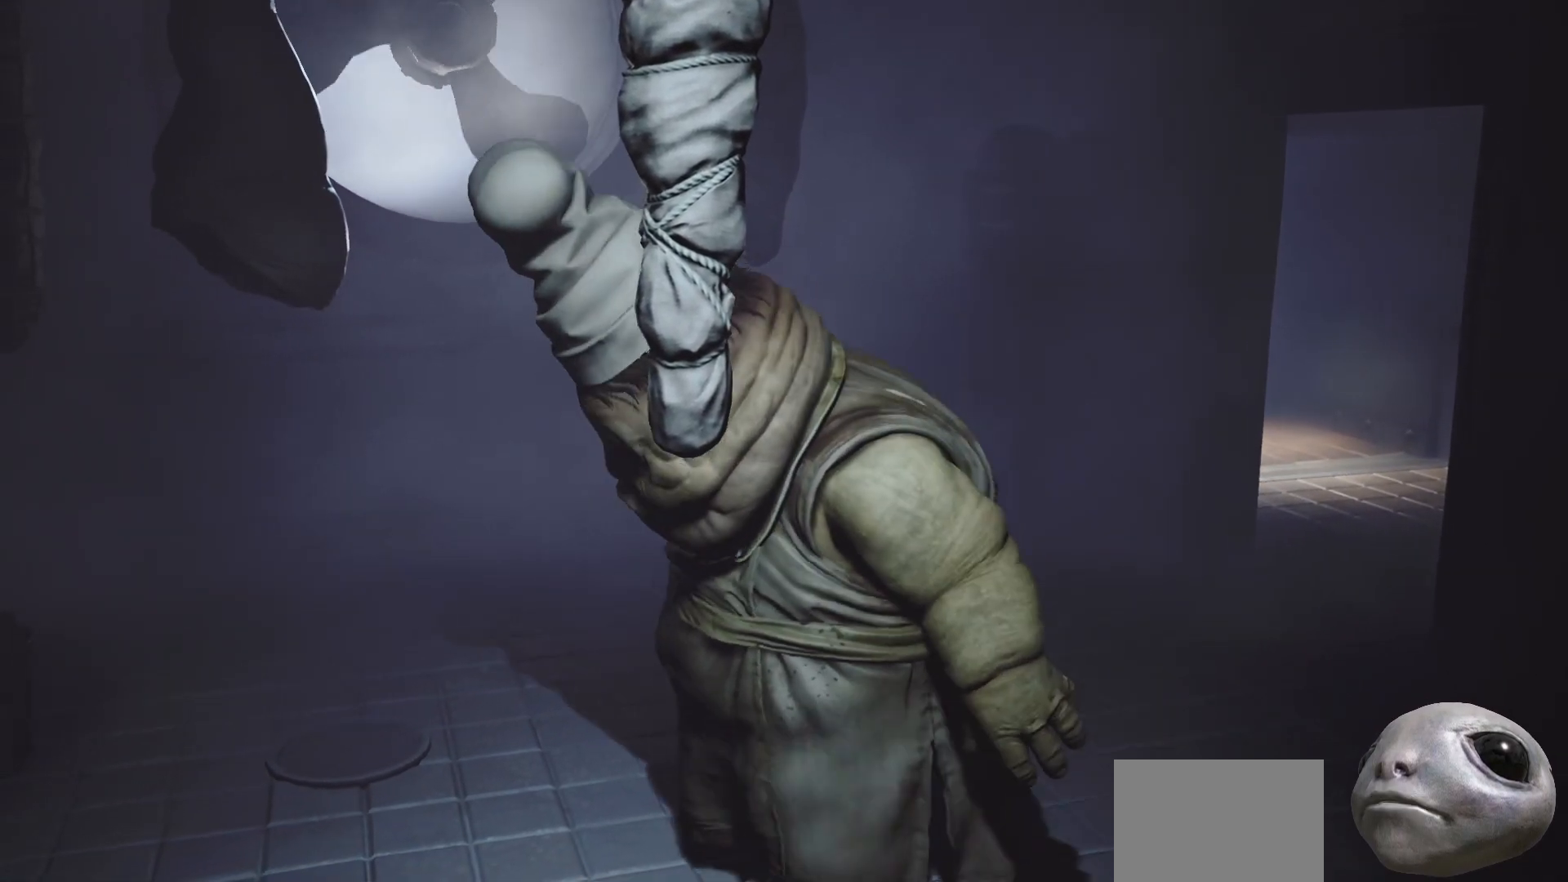
{"buttons": ["L2"], "left_stick": "center", "right_stick": "center", "events": []}
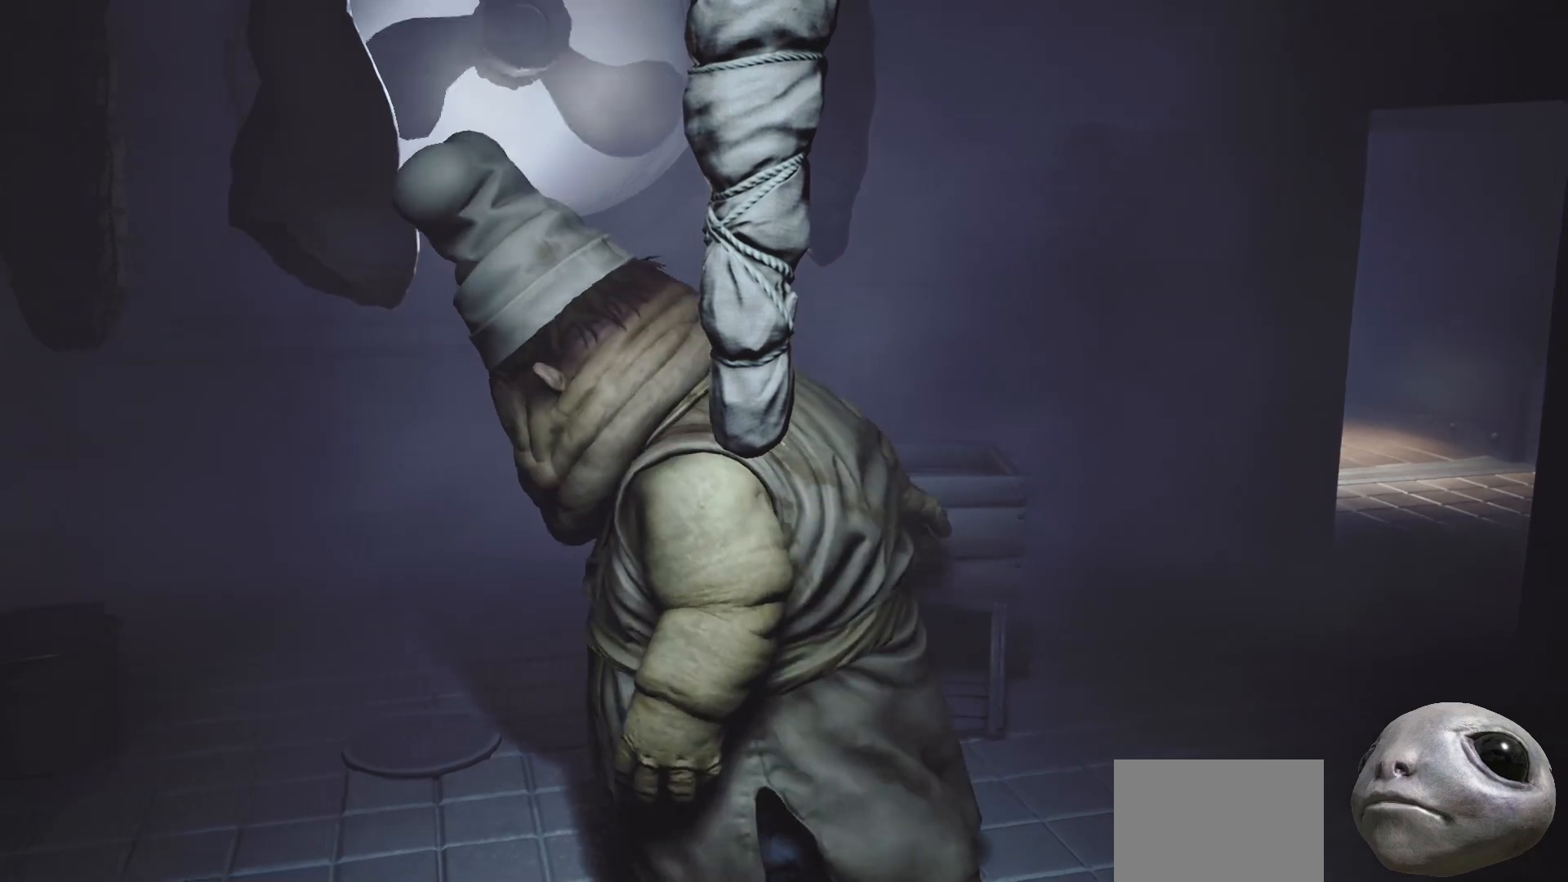
{"buttons": ["X", "L2"], "left_stick": "right", "right_stick": "center", "events": [[167, "left_stick", "right"], [200, "X", "down"]]}
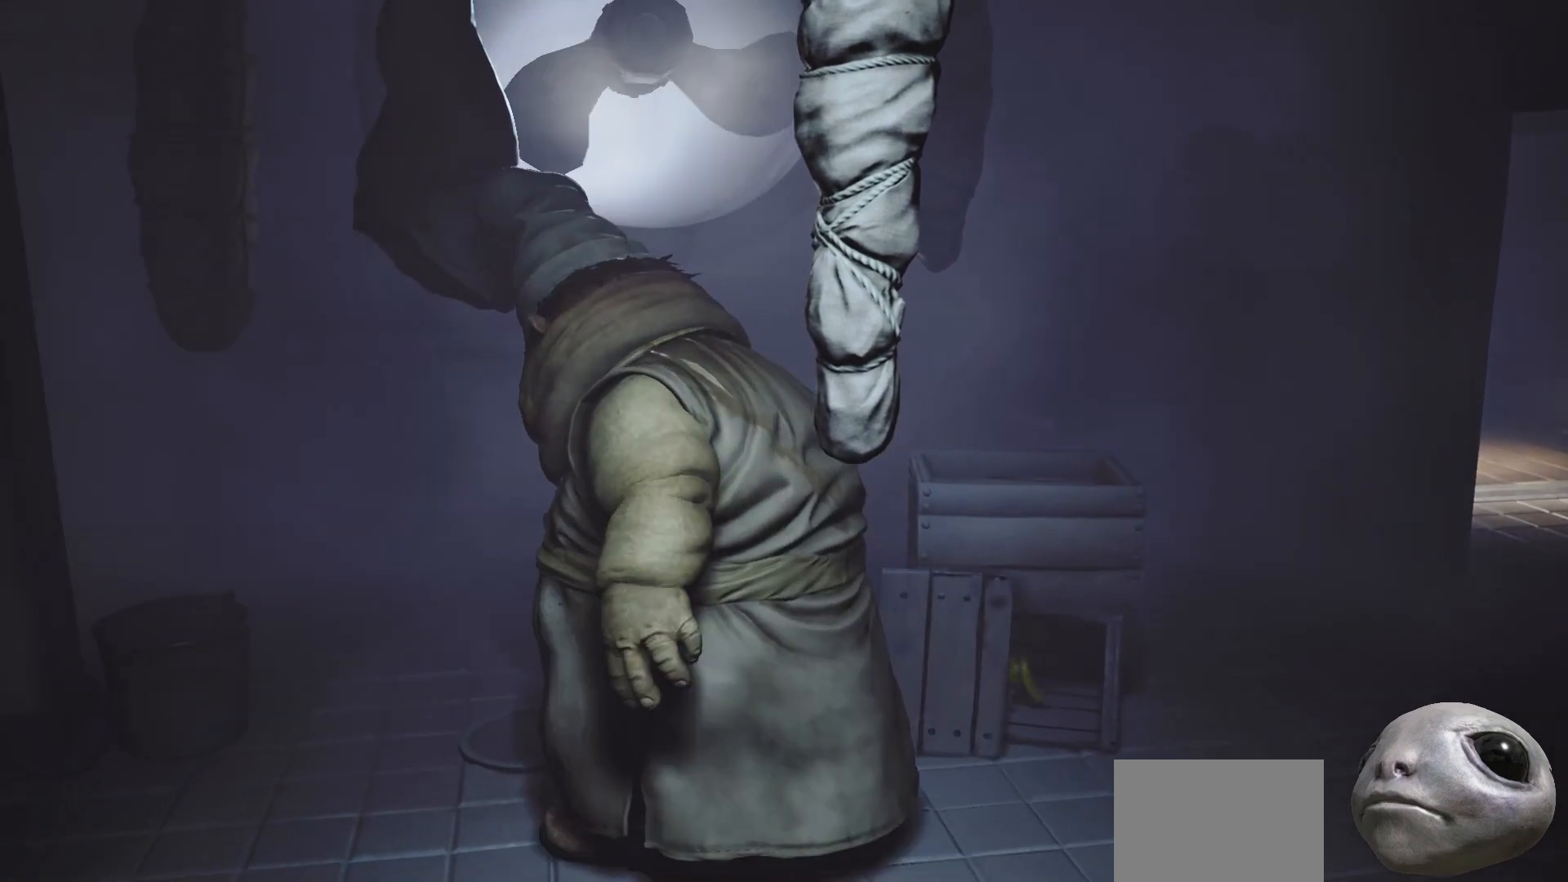
{"buttons": ["X", "L2"], "left_stick": "down", "right_stick": "center", "events": [[150, "left_stick", "down"]]}
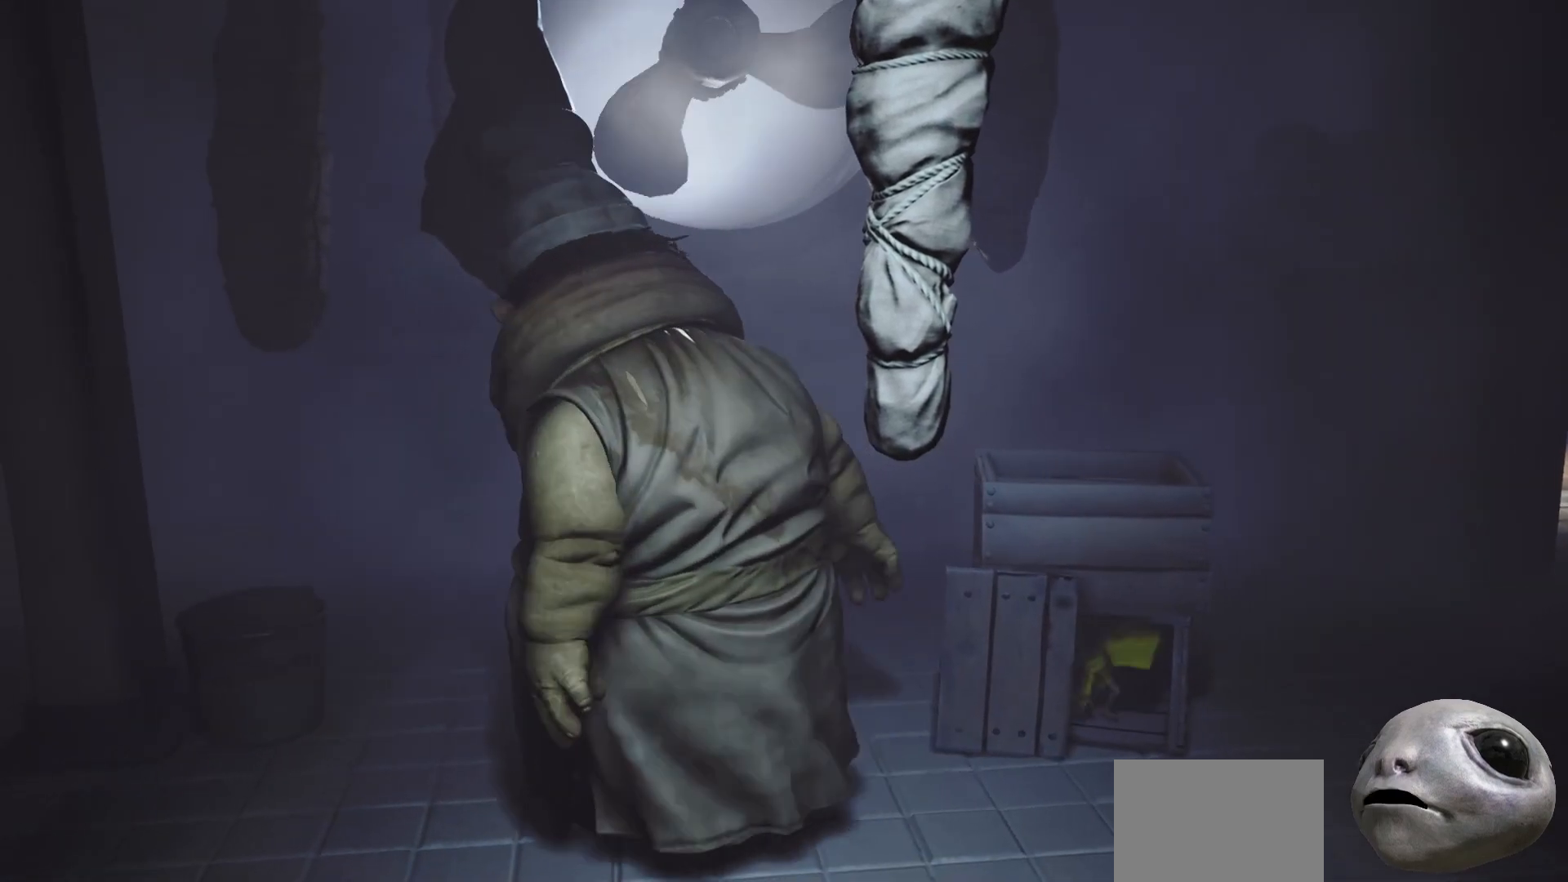
{"buttons": ["X", "L2"], "left_stick": "down", "right_stick": "center", "events": []}
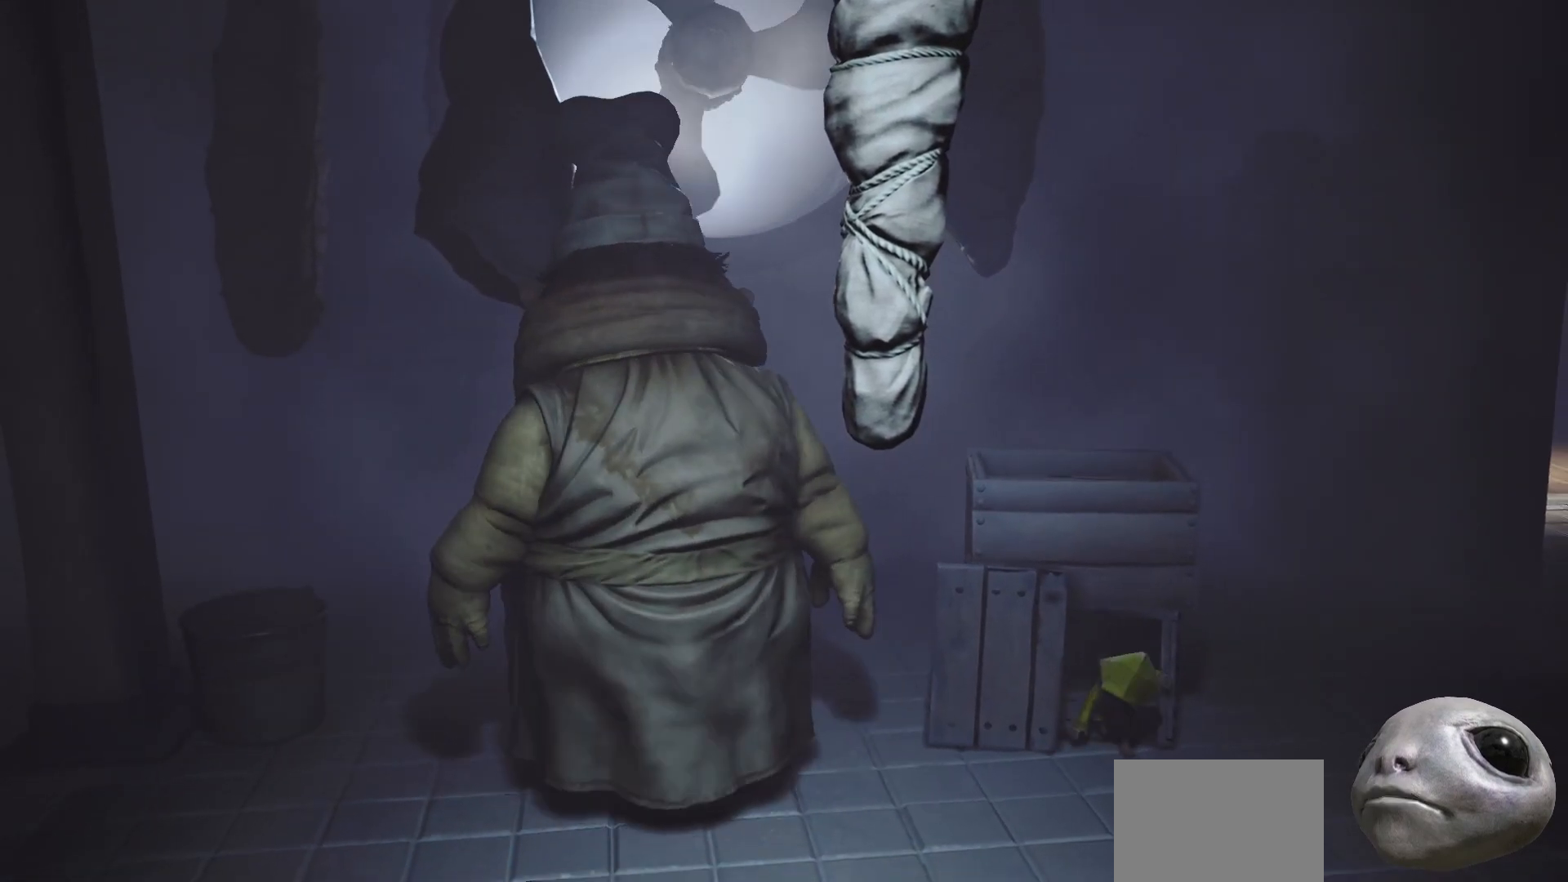
{"buttons": ["X", "L2"], "left_stick": "right", "right_stick": "center", "events": [[17, "left_stick", "down-right"], [167, "left_stick", "right"]]}
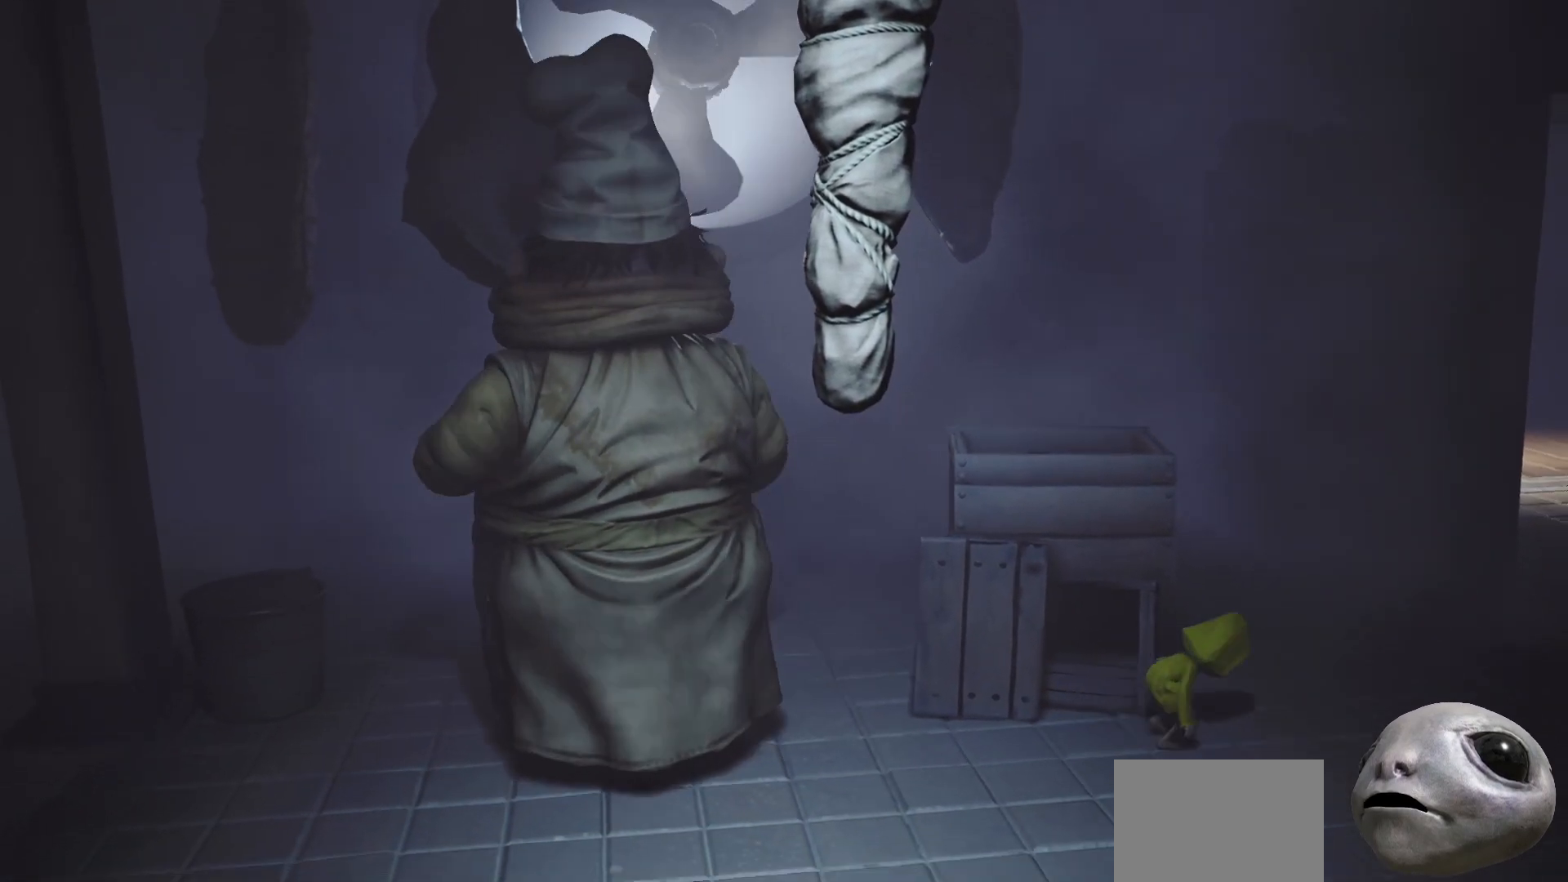
{"buttons": ["X", "L2"], "left_stick": "right", "right_stick": "center", "events": []}
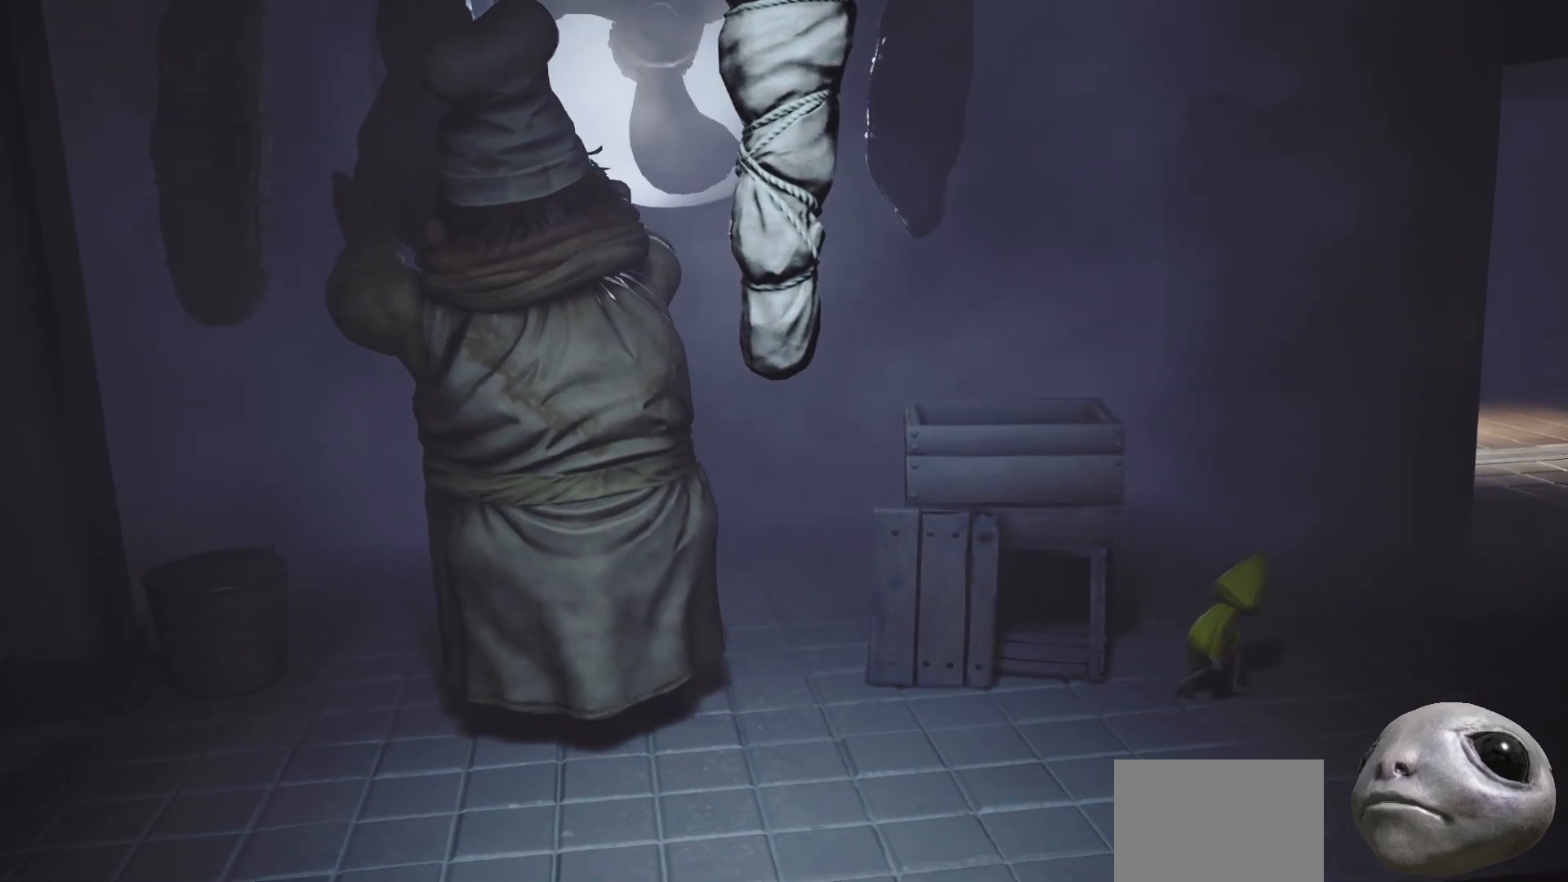
{"buttons": ["X", "L2"], "left_stick": "up-right", "right_stick": "center", "events": [[200, "left_stick", "up-right"]]}
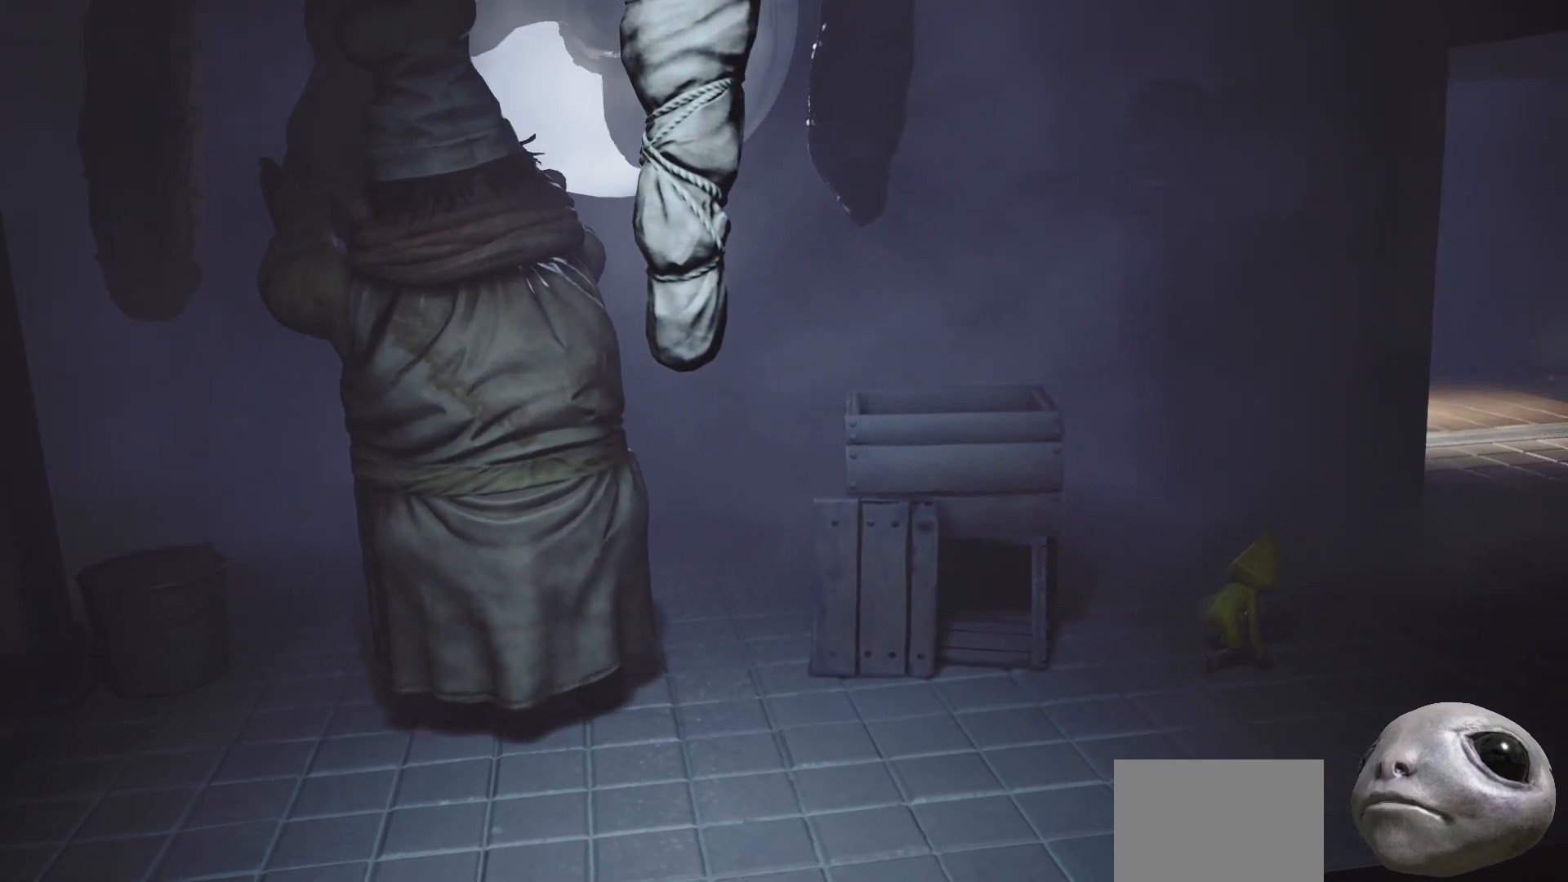
{"buttons": ["X", "L2"], "left_stick": "up-right", "right_stick": "center", "events": []}
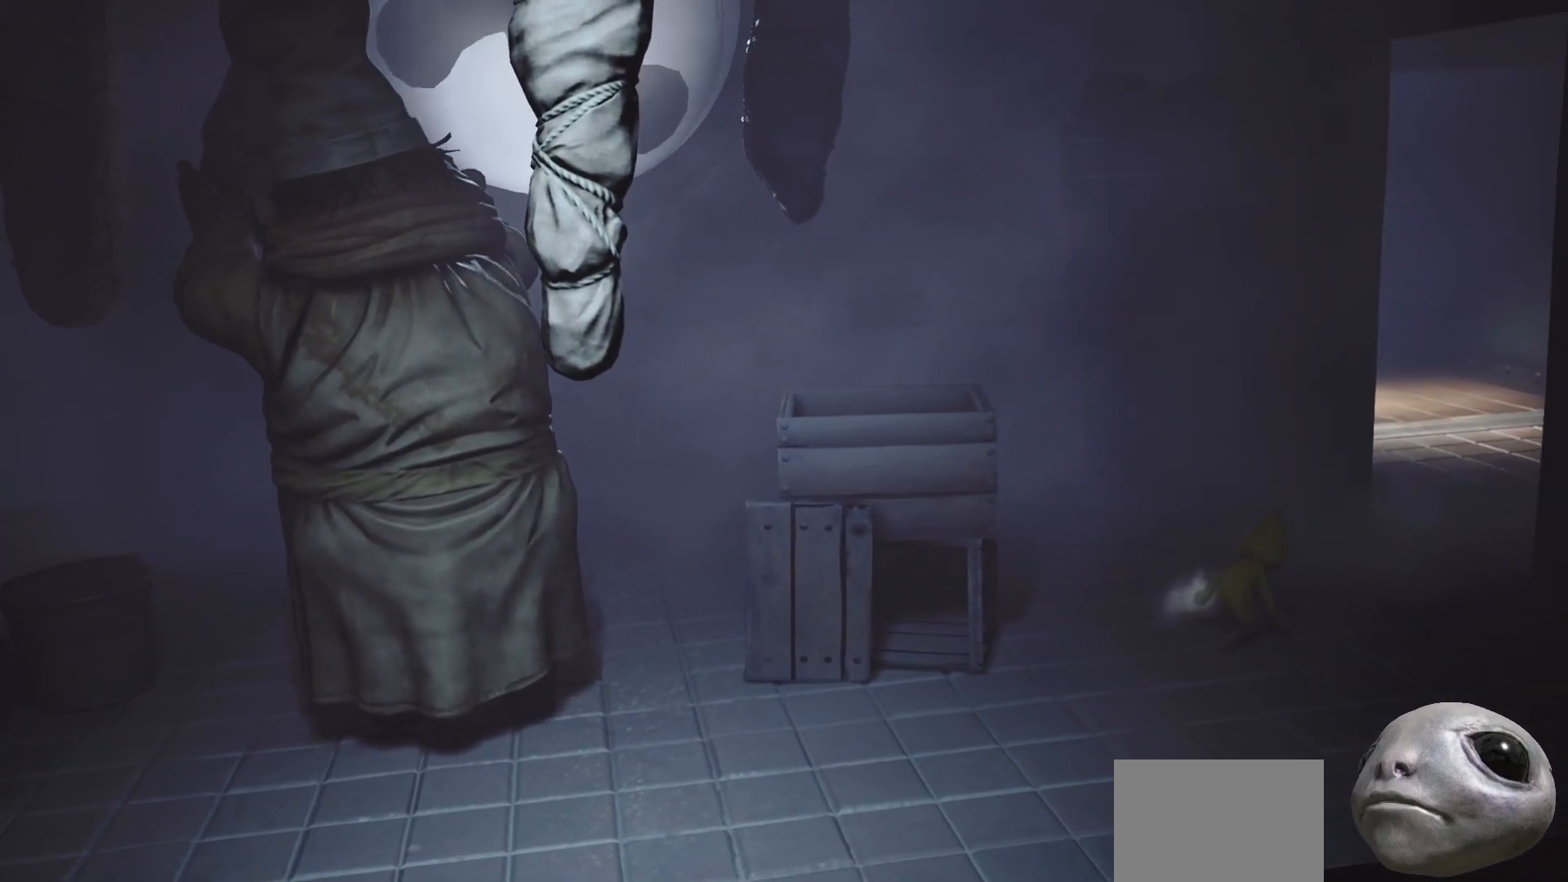
{"buttons": ["X", "L2"], "left_stick": "up-right", "right_stick": "center", "events": []}
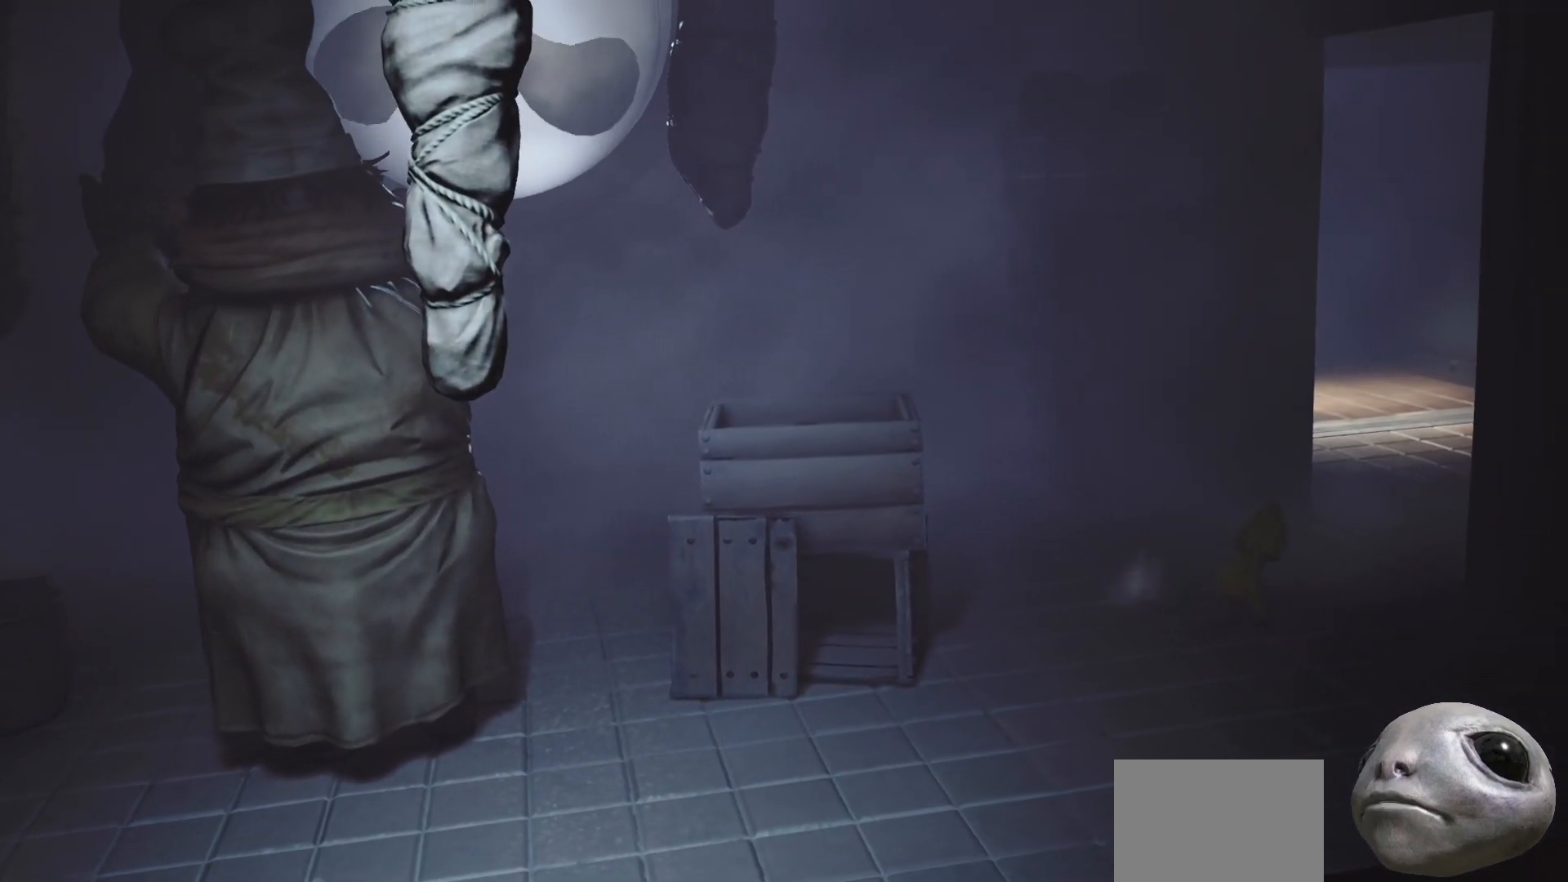
{"buttons": ["X", "L2"], "left_stick": "up-right", "right_stick": "center", "events": []}
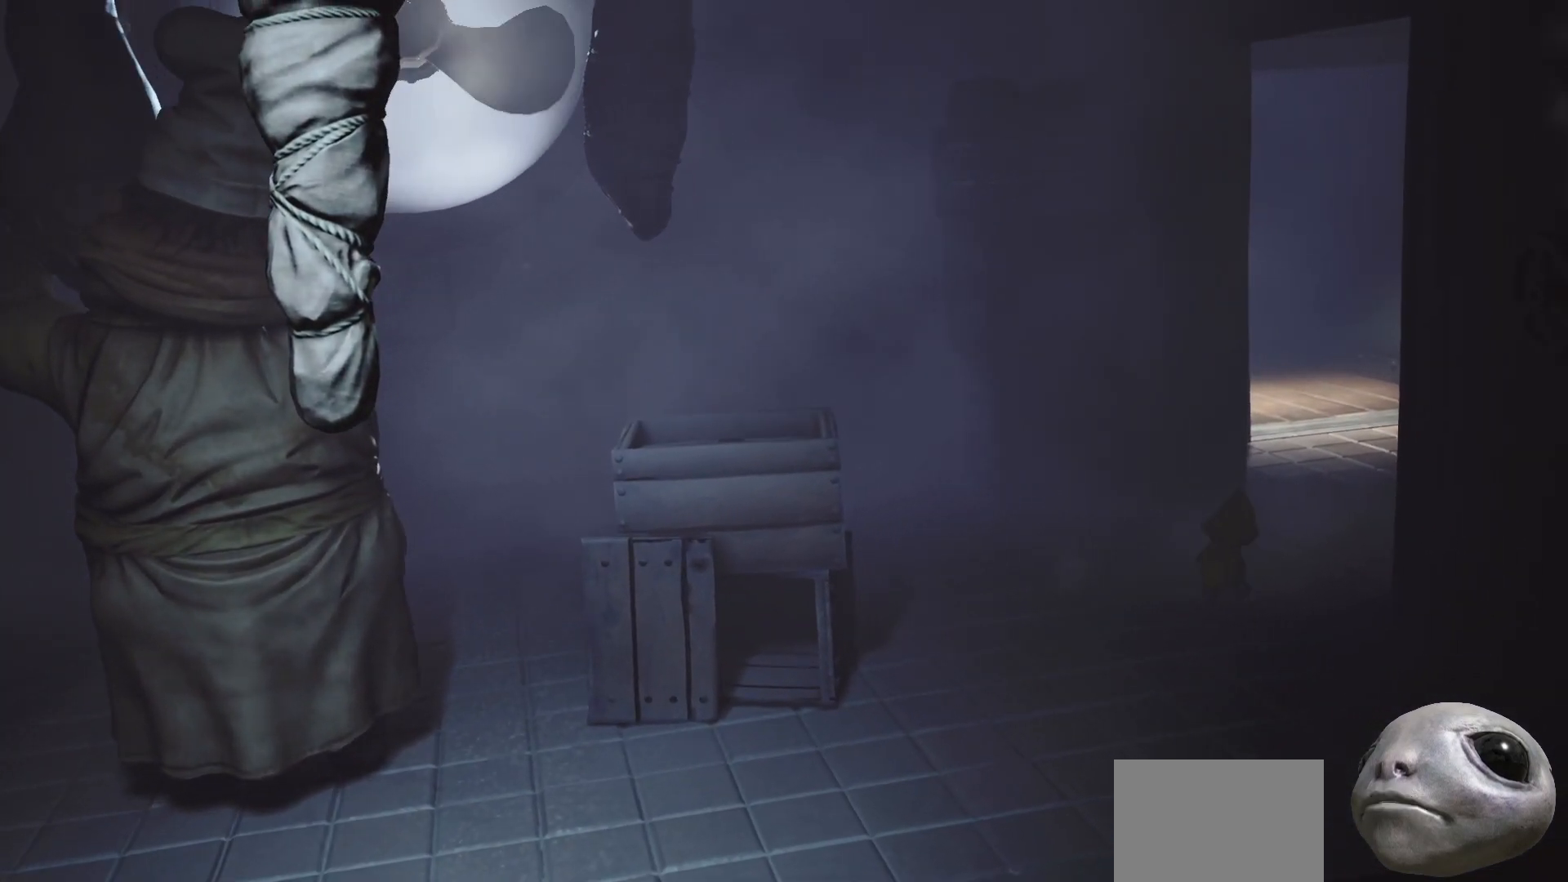
{"buttons": ["X", "L2"], "left_stick": "up-right", "right_stick": "center", "events": []}
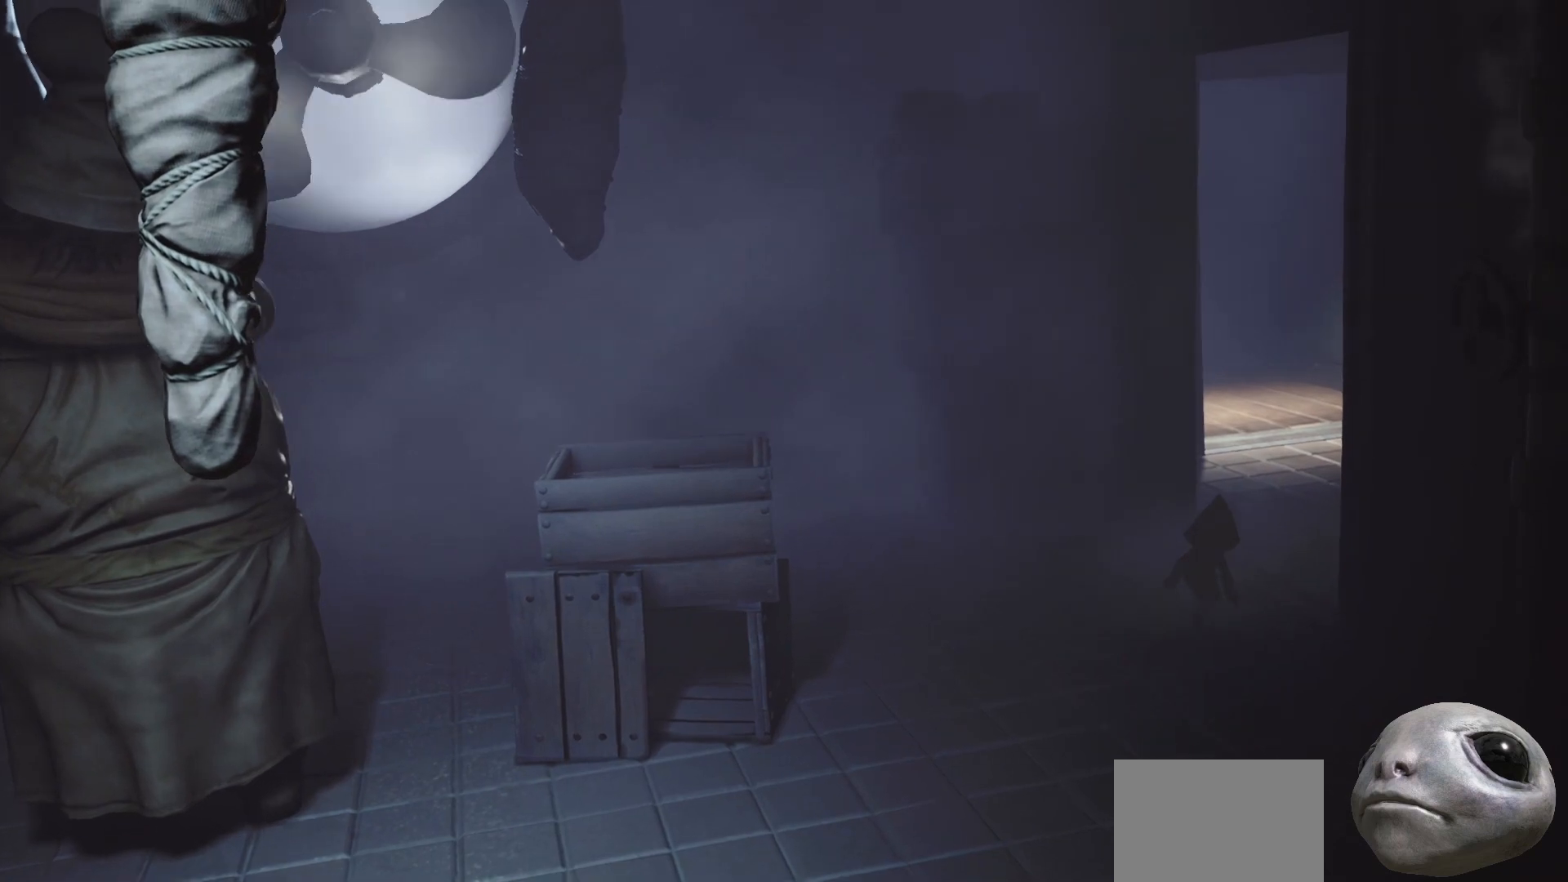
{"buttons": ["X", "L2"], "left_stick": "up-right", "right_stick": "center", "events": []}
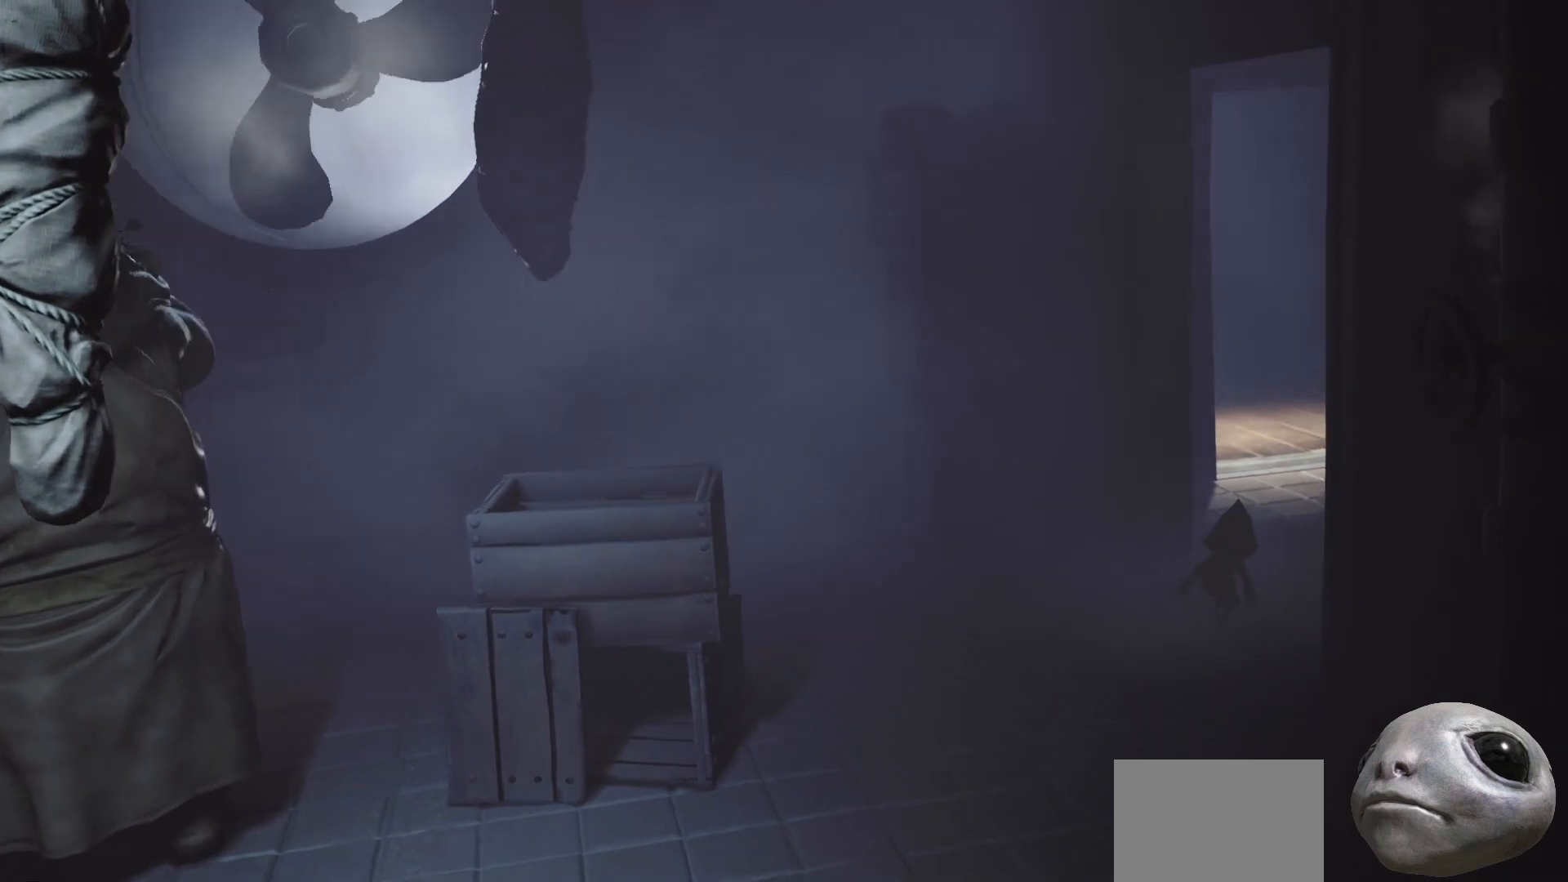
{"buttons": ["X"], "left_stick": "up-right", "right_stick": "center", "events": [[133, "L2", "up"]]}
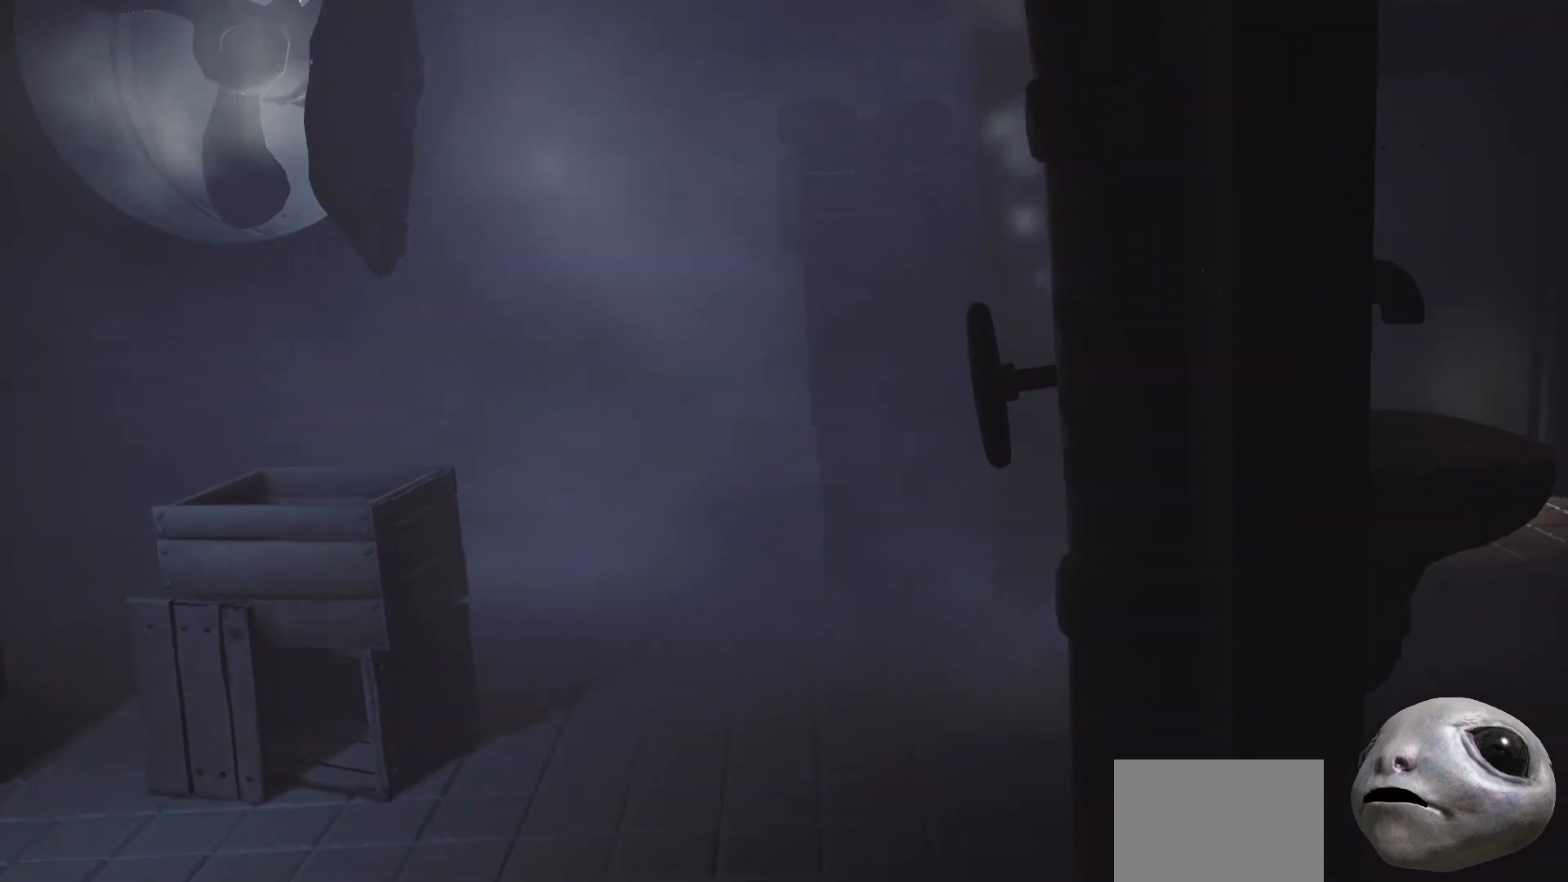
{"buttons": ["X"], "left_stick": "up-right", "right_stick": "center", "events": []}
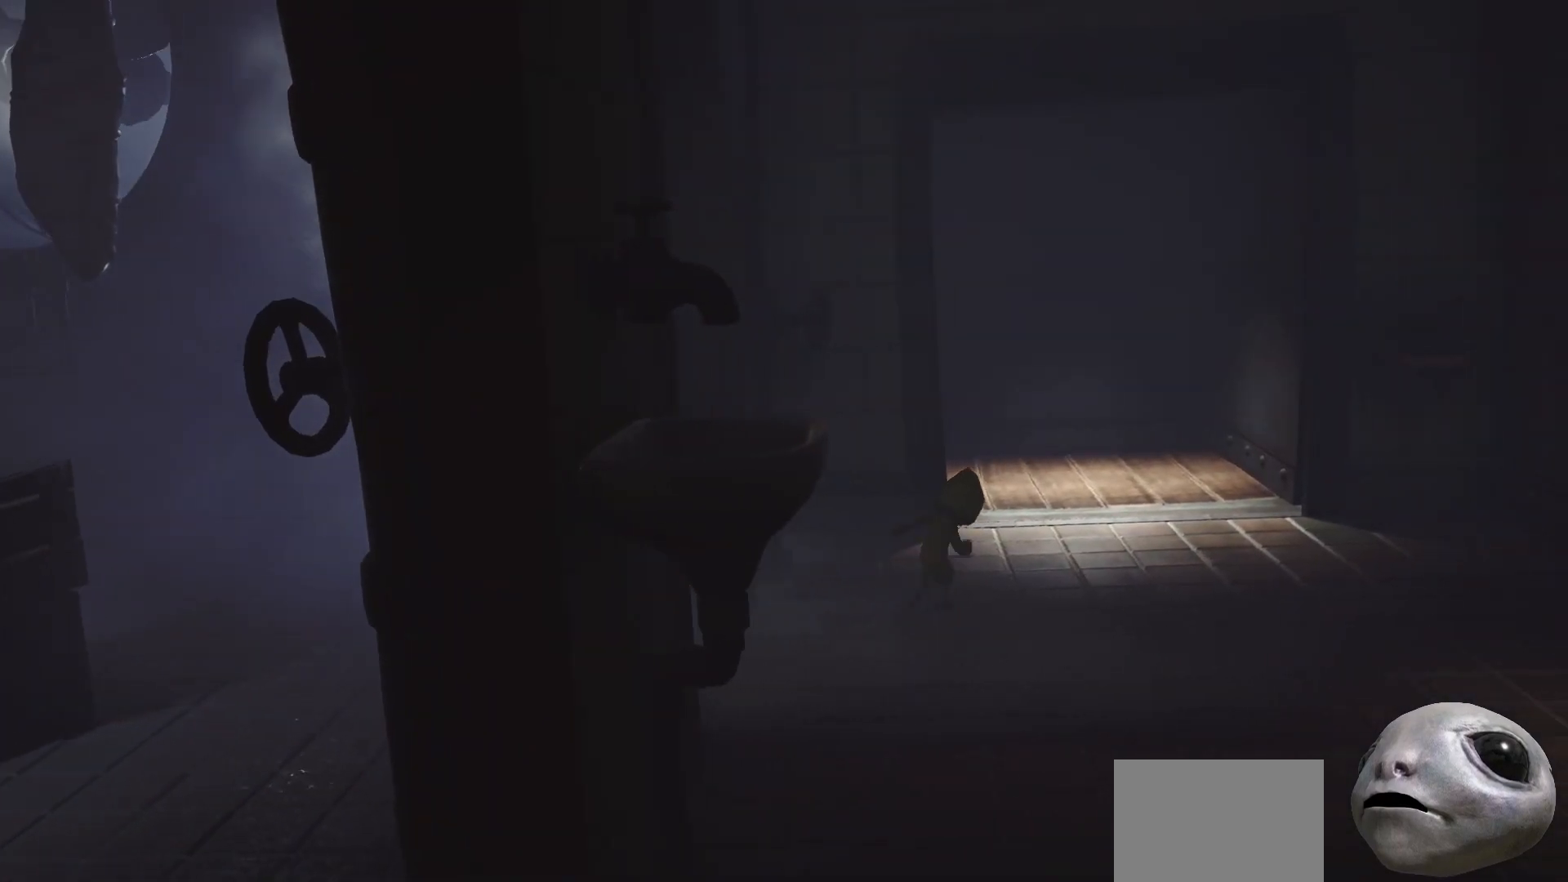
{"buttons": ["X"], "left_stick": "up", "right_stick": "center", "events": [[283, "left_stick", "up"]]}
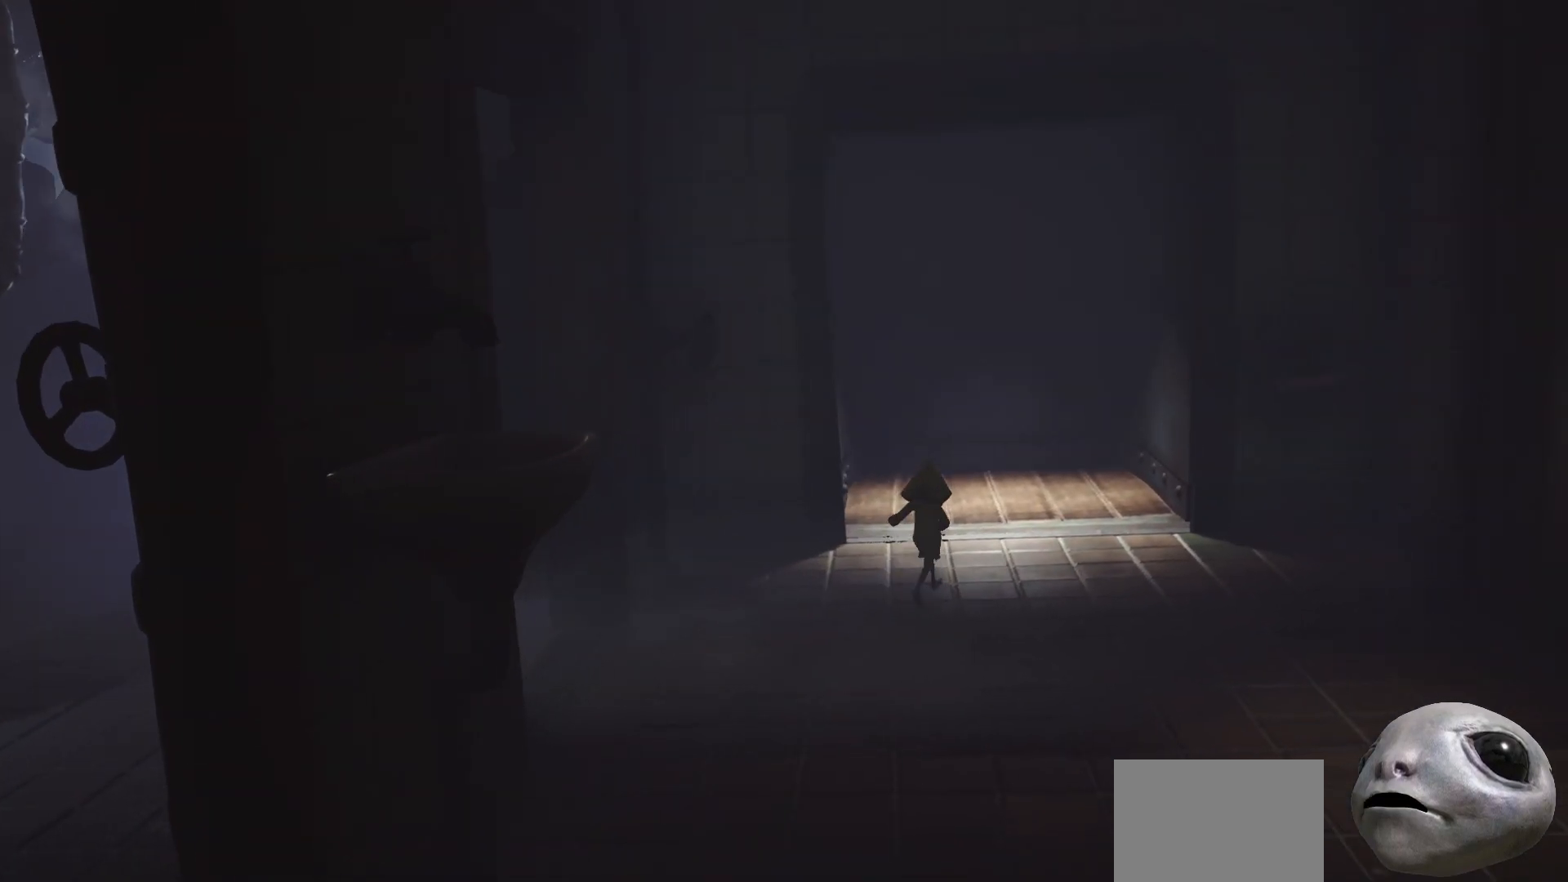
{"buttons": ["X"], "left_stick": "up", "right_stick": "center", "events": []}
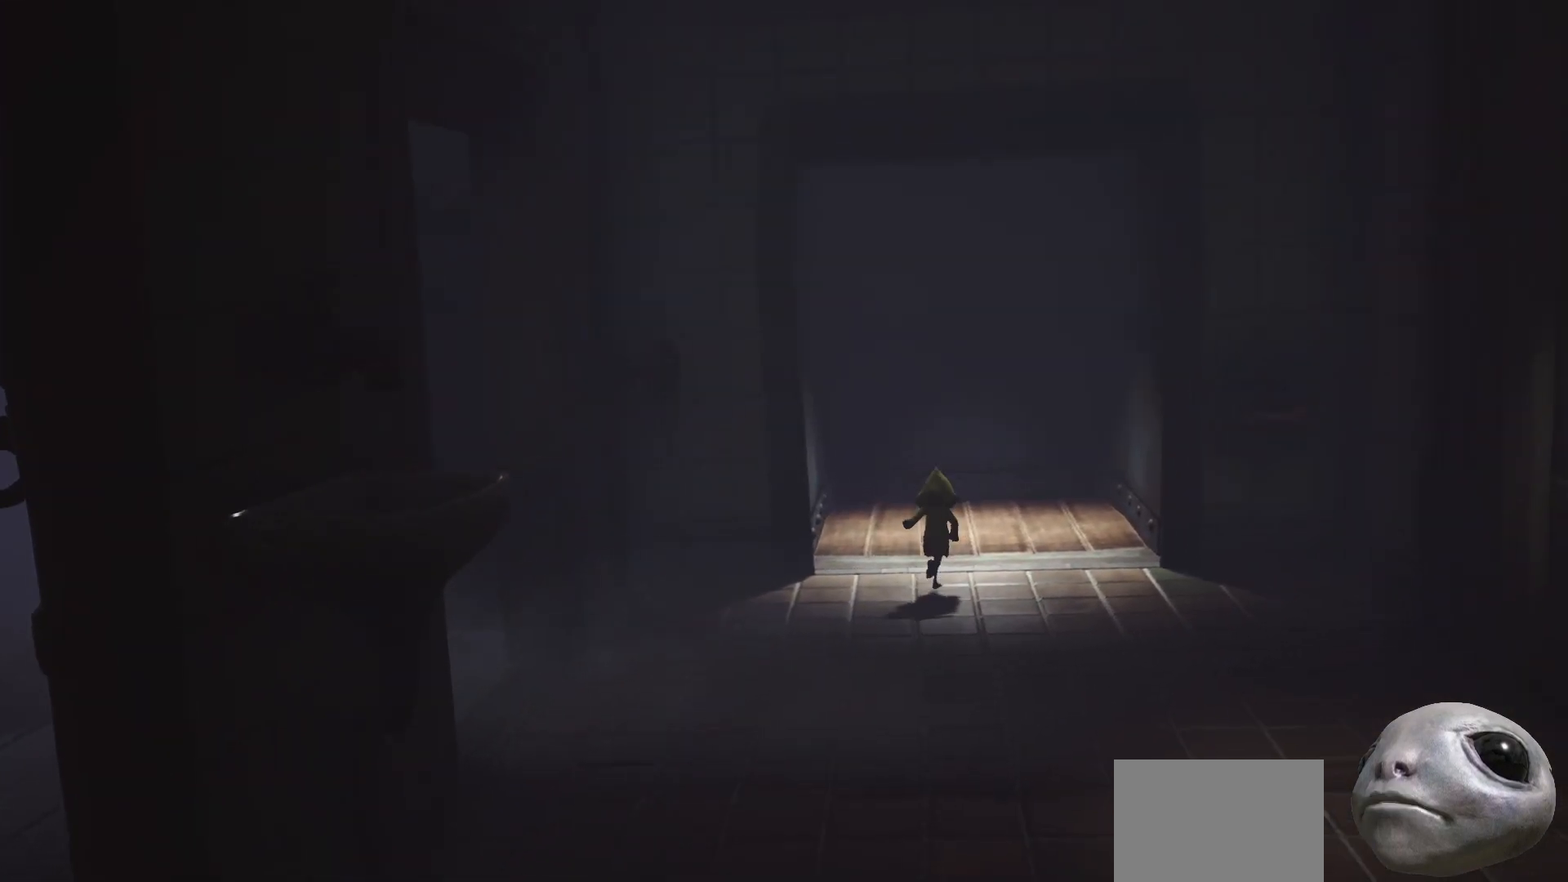
{"buttons": ["X"], "left_stick": "up", "right_stick": "center", "events": []}